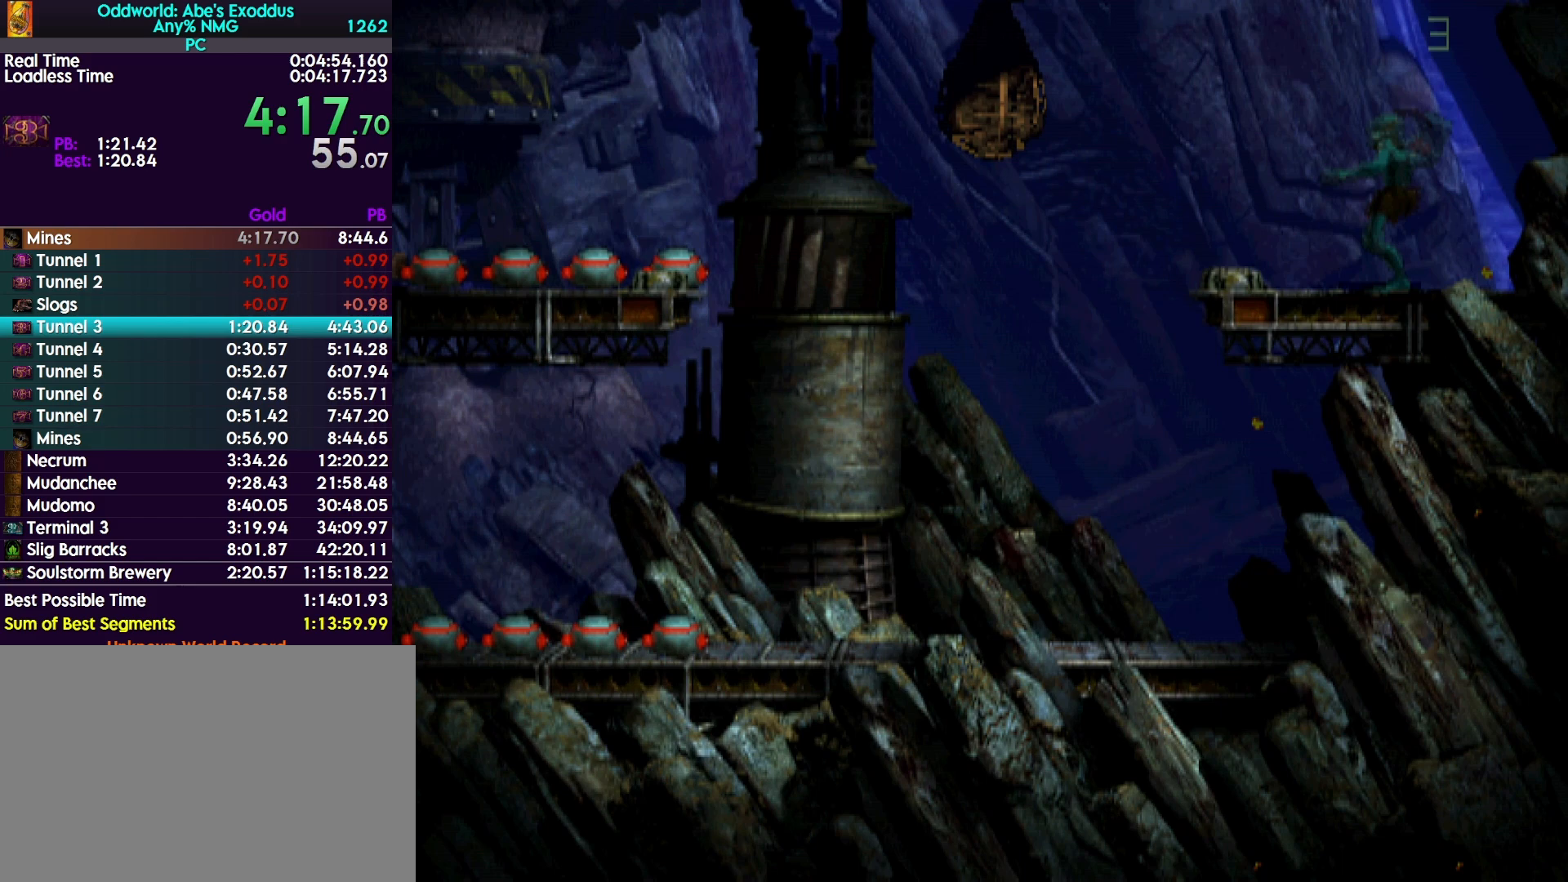
Gameplay with a controller (PlayStation layout); each line is a JSON object with the inputs held at the frame after it. "events" lists button and stick changes between this image and that frame as [ms after this image, input, new state], when the widget could be followed in between. Not read: left_stick right_stick.
{"buttons": ["CIRCLE", "DPAD_DOWN"], "events": [[433, "CIRCLE", "down"], [467, "DPAD_DOWN", "down"]]}
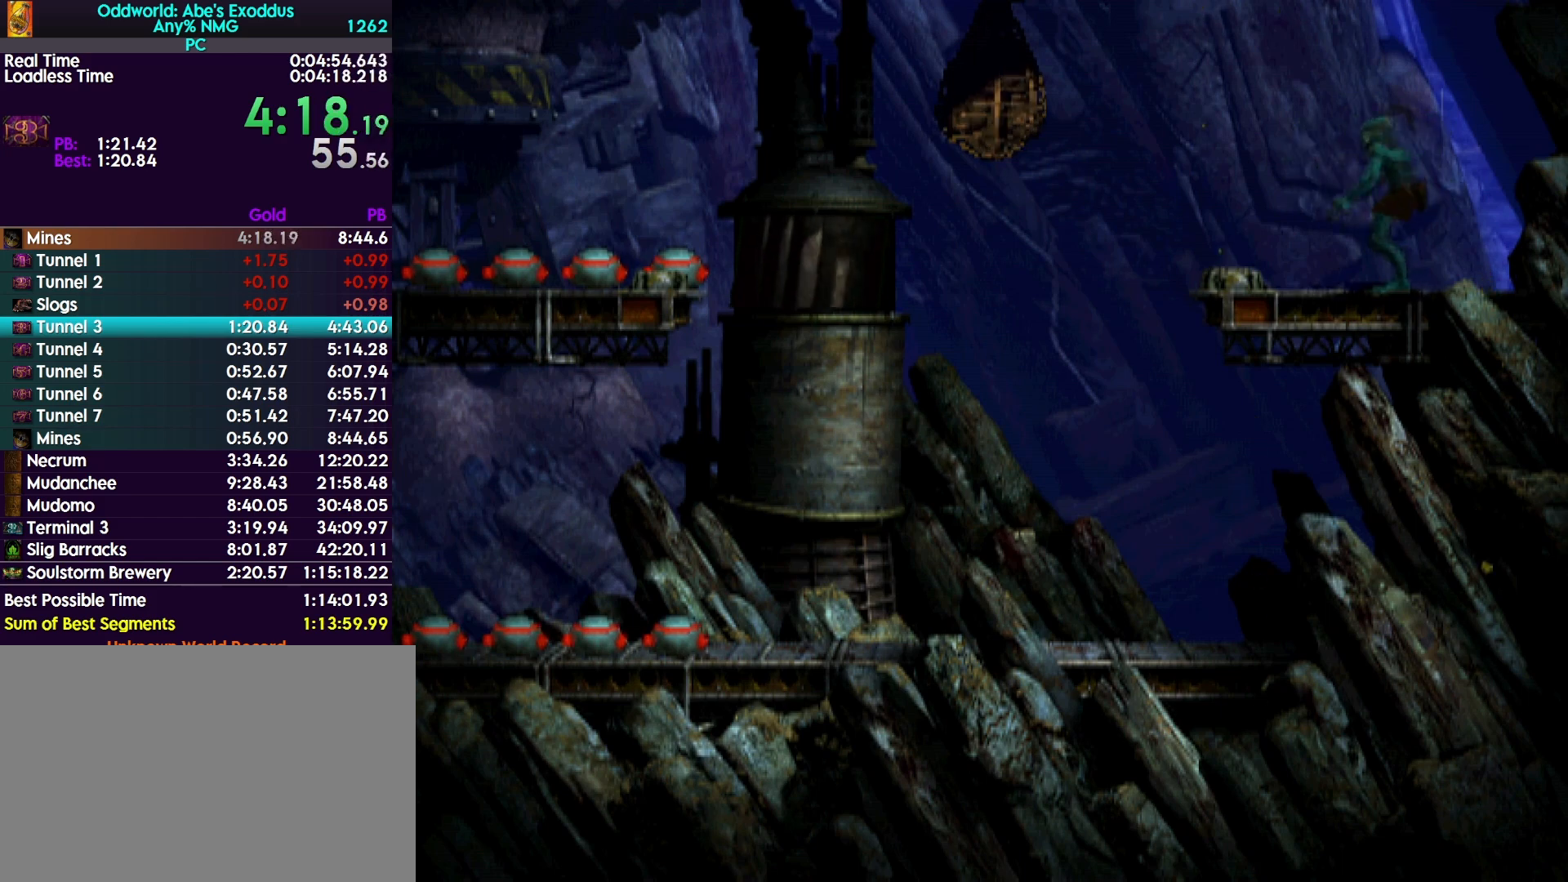
{"buttons": ["DPAD_DOWN"], "events": [[167, "DPAD_DOWN", "up"], [233, "CIRCLE", "up"], [433, "DPAD_DOWN", "down"]]}
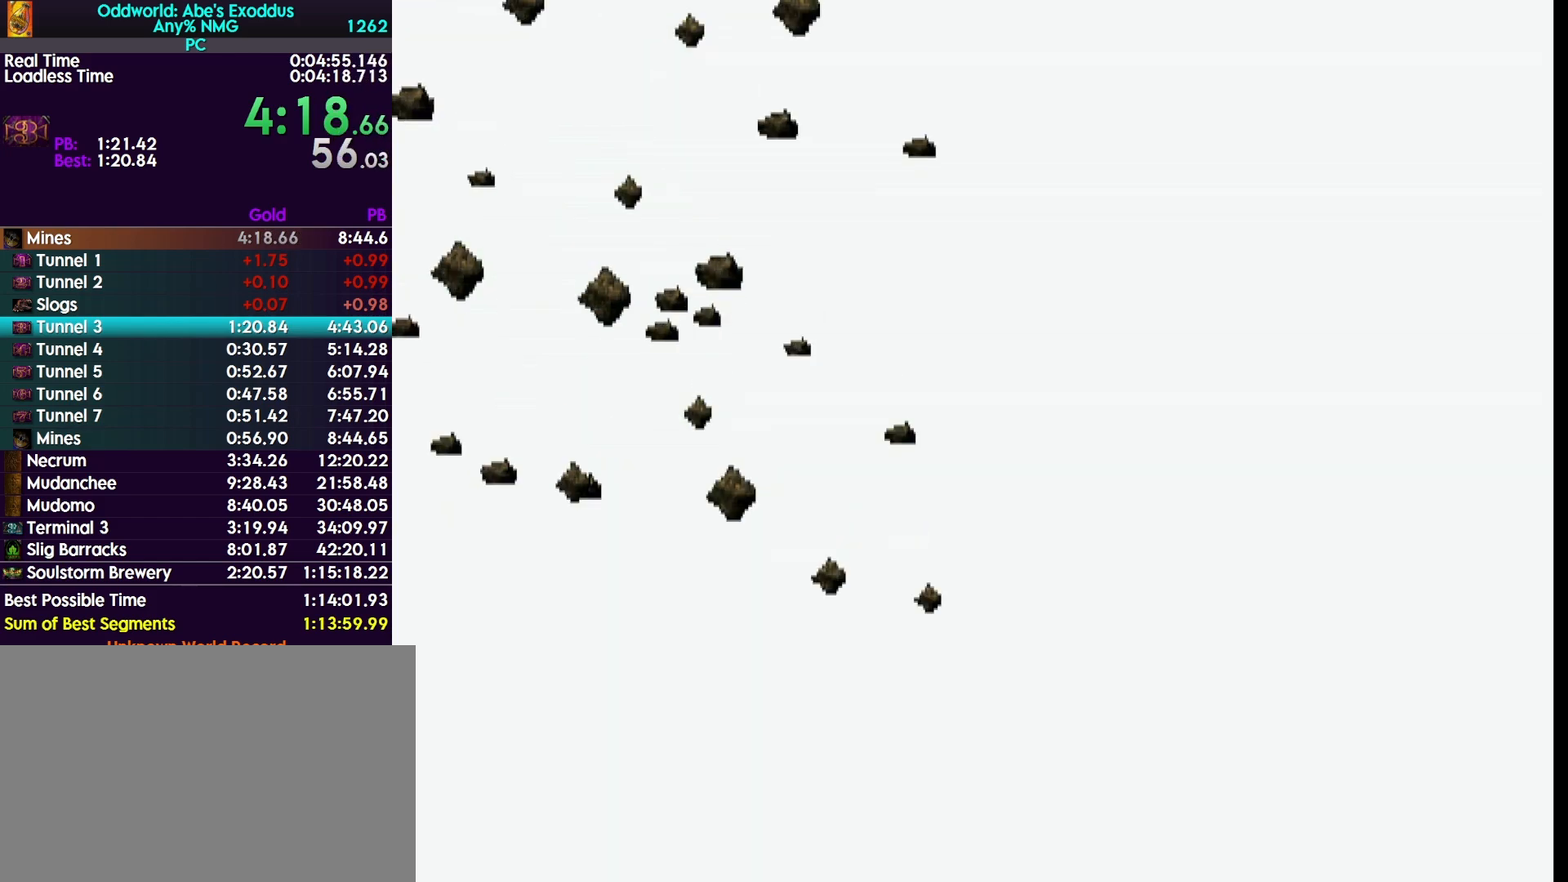
{"buttons": ["DPAD_DOWN"], "events": []}
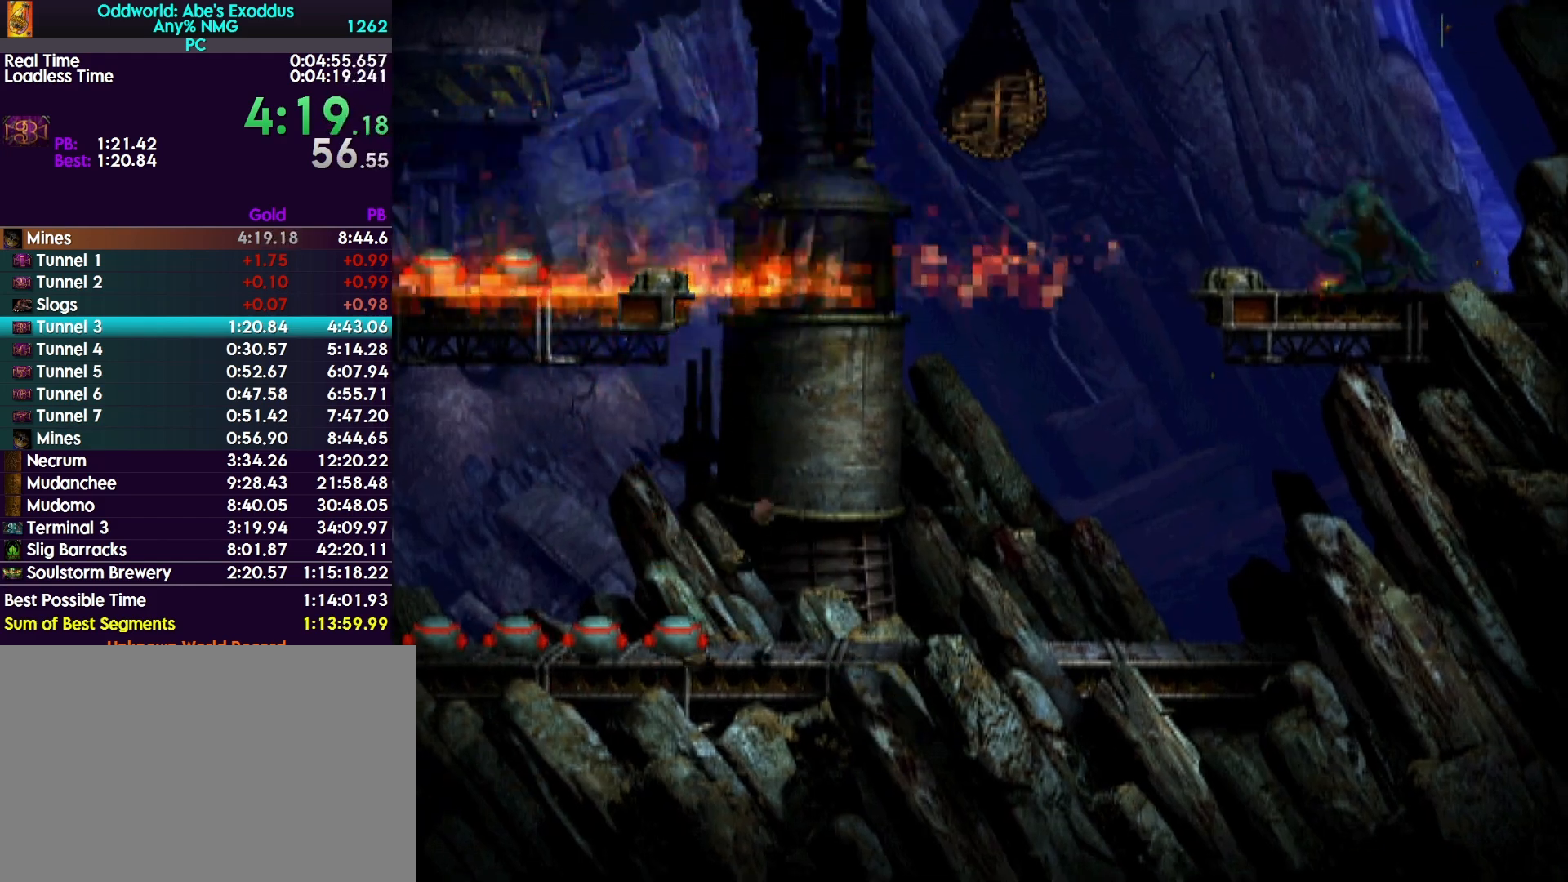
{"buttons": [], "events": [[333, "DPAD_DOWN", "up"]]}
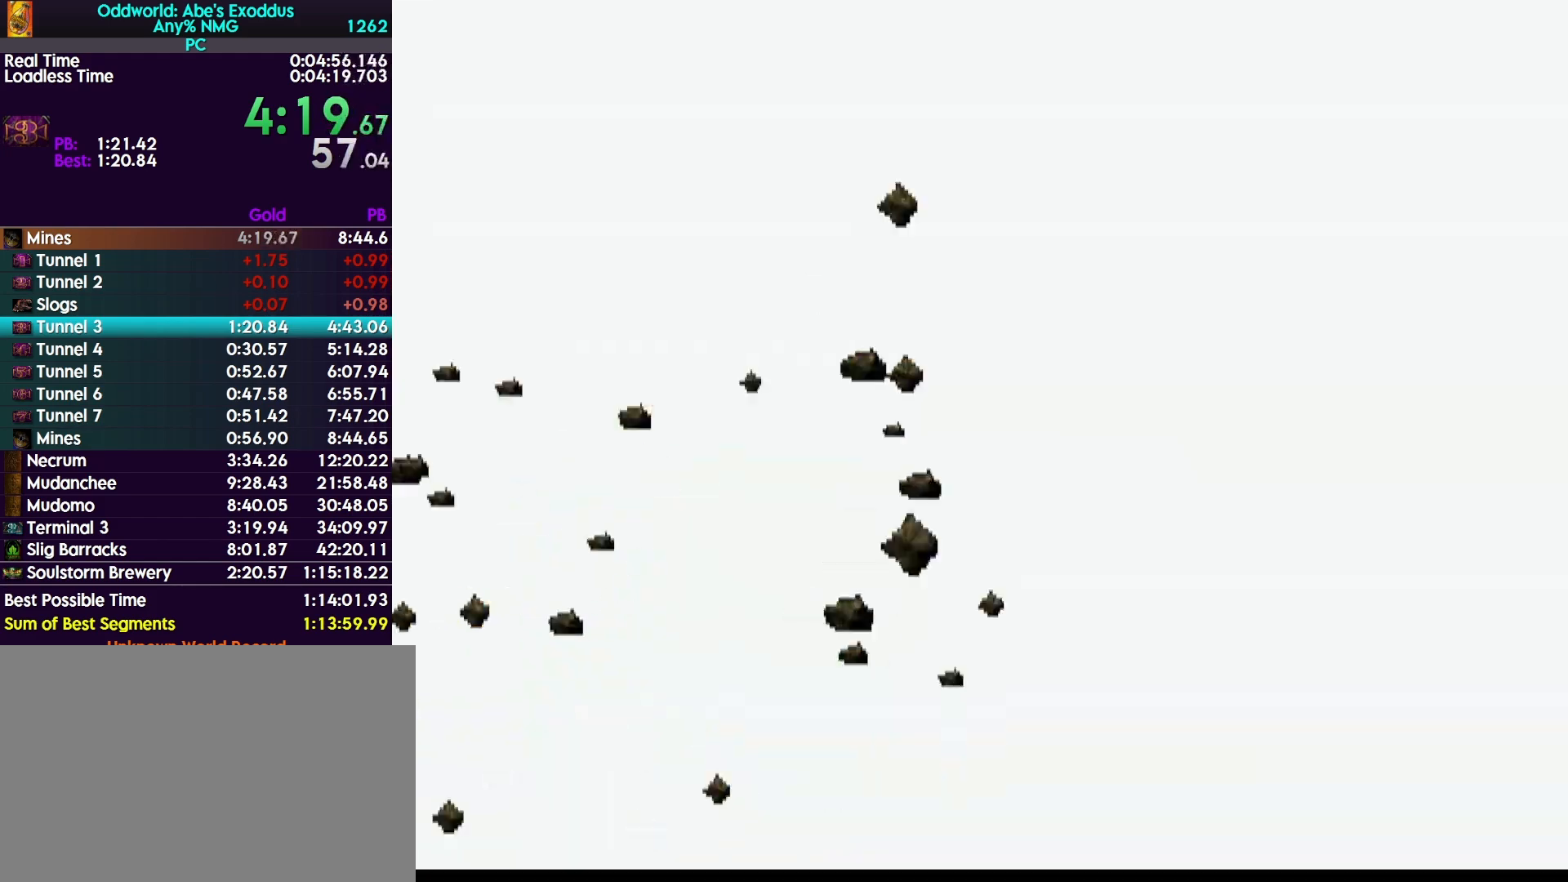
{"buttons": ["TRIANGLE", "R1", "DPAD_LEFT"], "events": [[200, "DPAD_UP", "down"], [233, "R1", "down"], [300, "DPAD_UP", "up"], [400, "DPAD_LEFT", "down"], [467, "TRIANGLE", "down"]]}
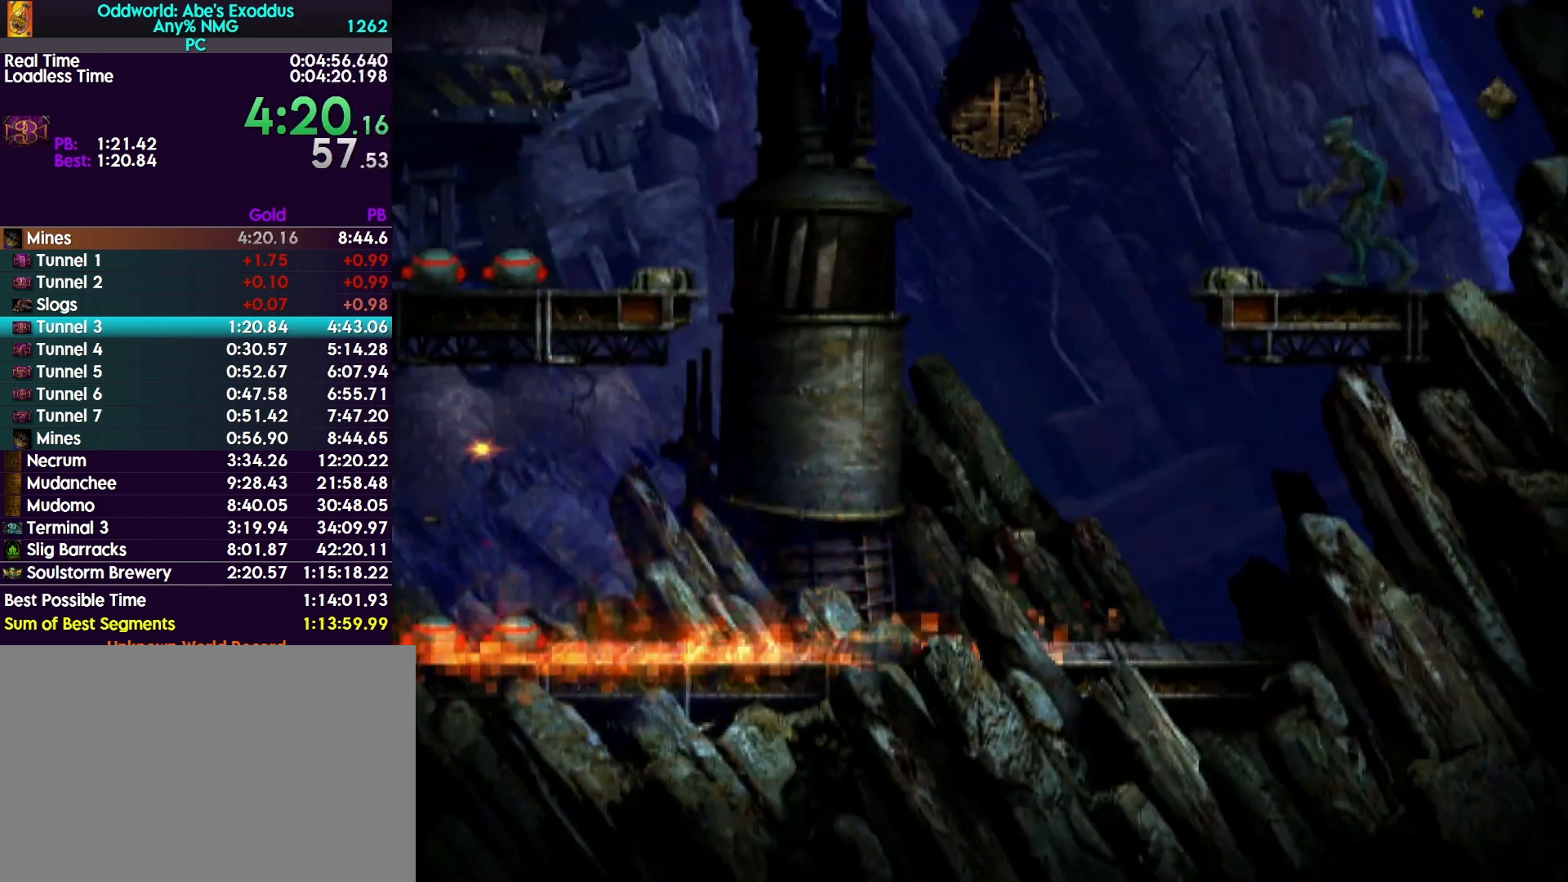
{"buttons": ["R1", "DPAD_LEFT"], "events": [[200, "TRIANGLE", "up"]]}
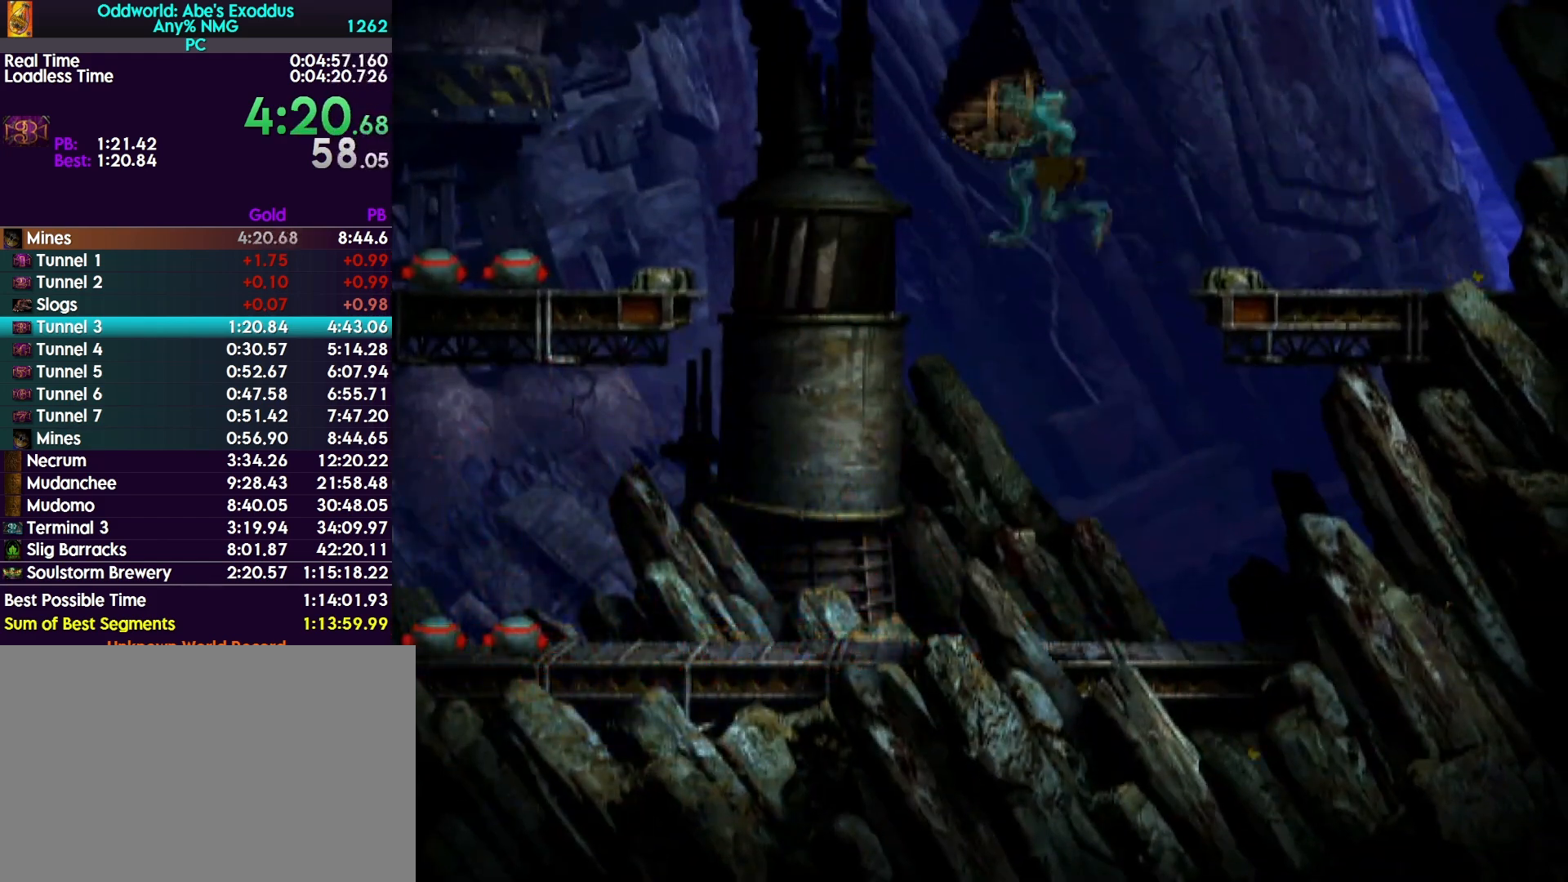
{"buttons": ["DPAD_LEFT"], "events": [[400, "R1", "up"]]}
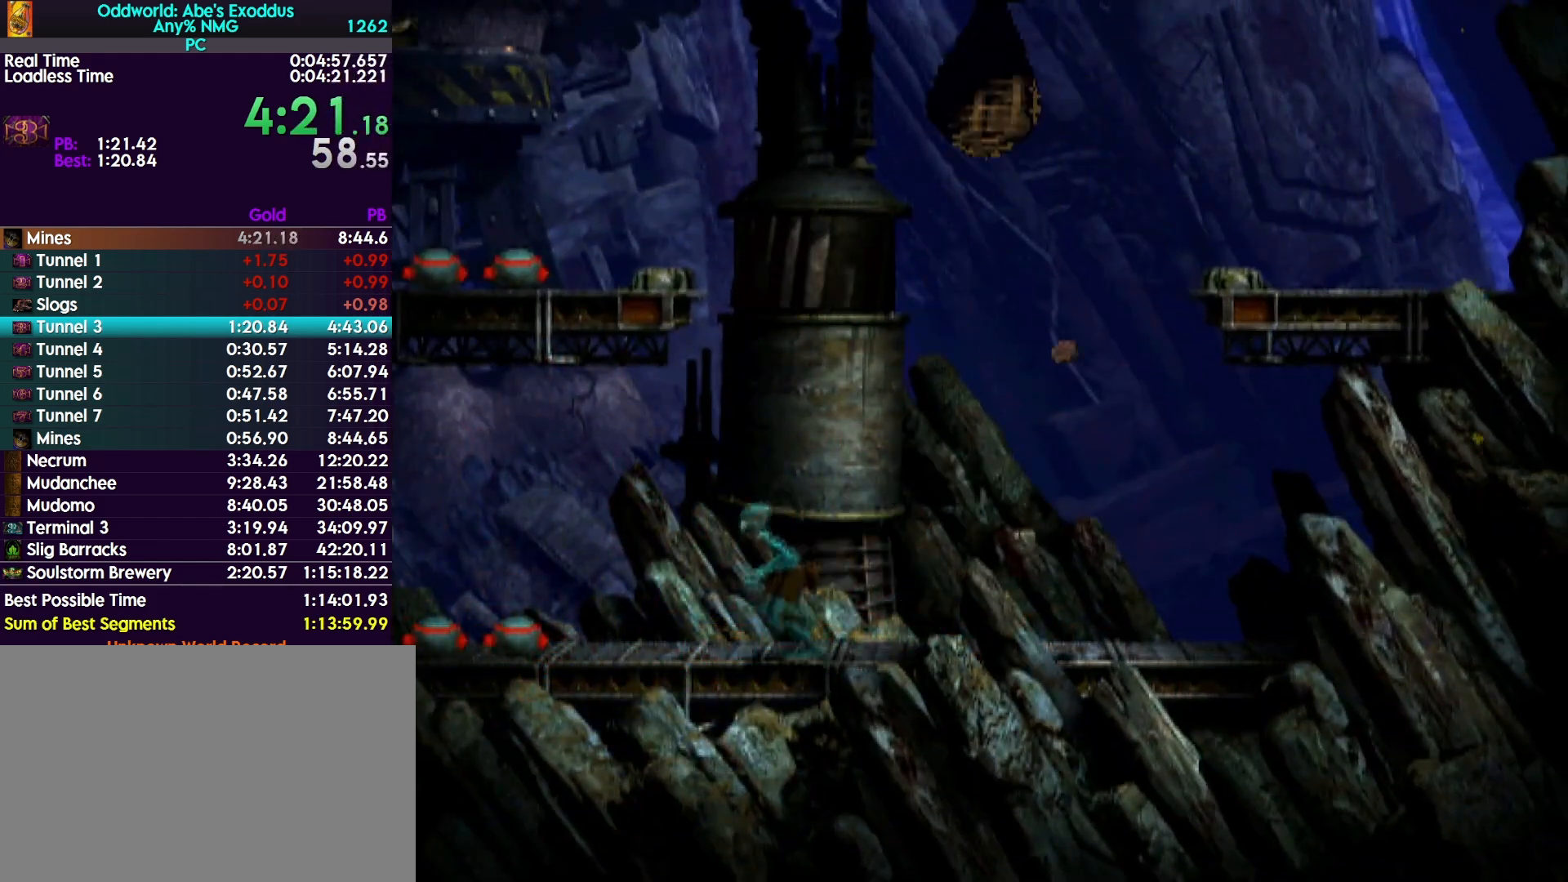
{"buttons": ["TRIANGLE"], "events": [[333, "DPAD_LEFT", "up"], [333, "TRIANGLE", "down"]]}
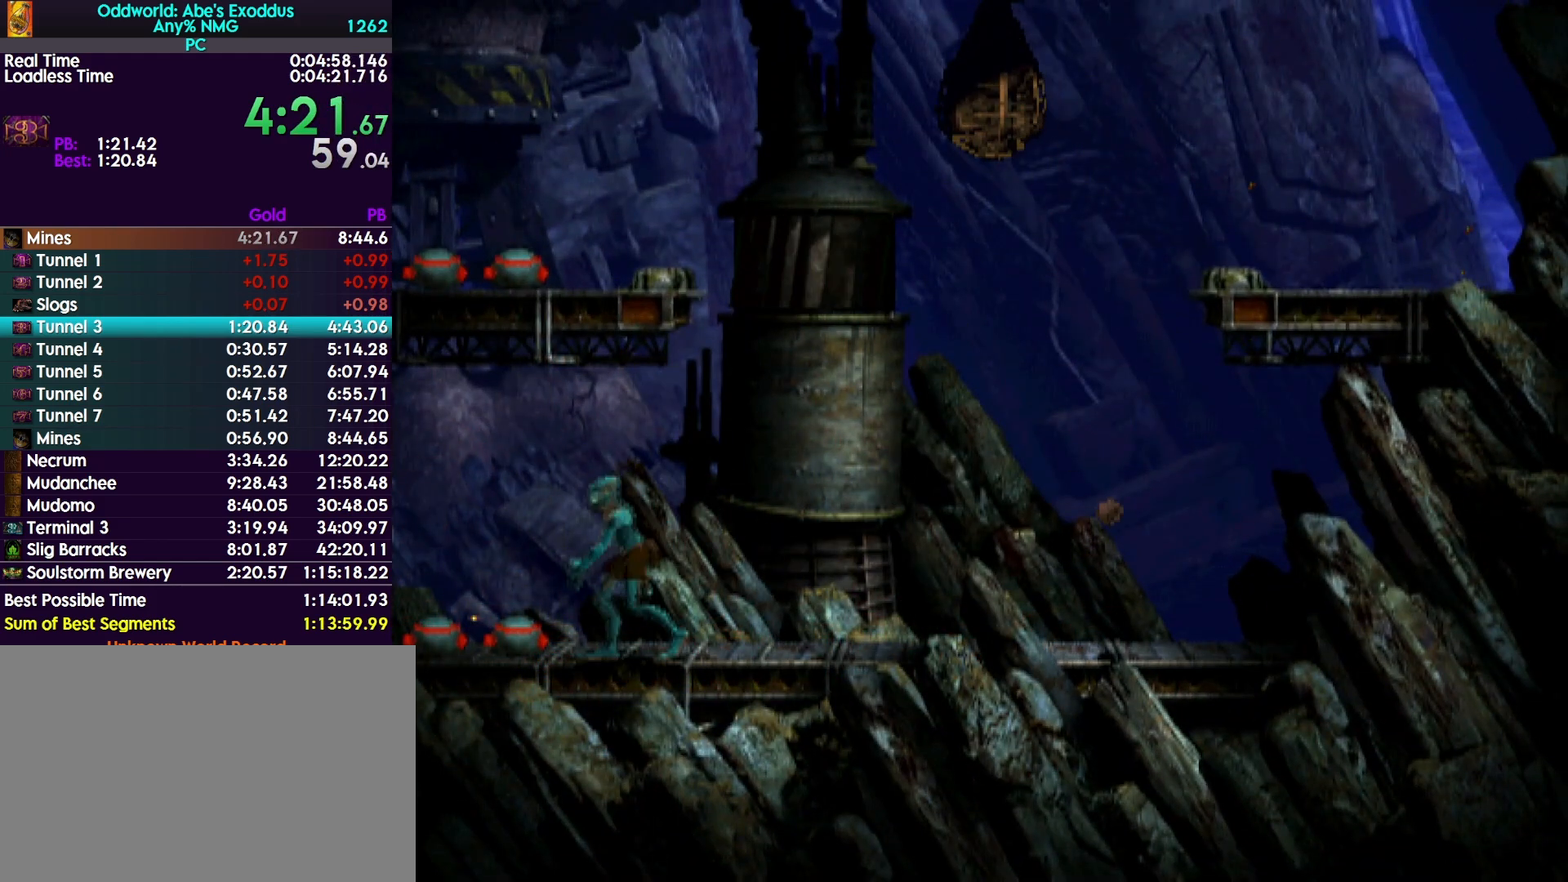
{"buttons": [], "events": [[200, "TRIANGLE", "up"]]}
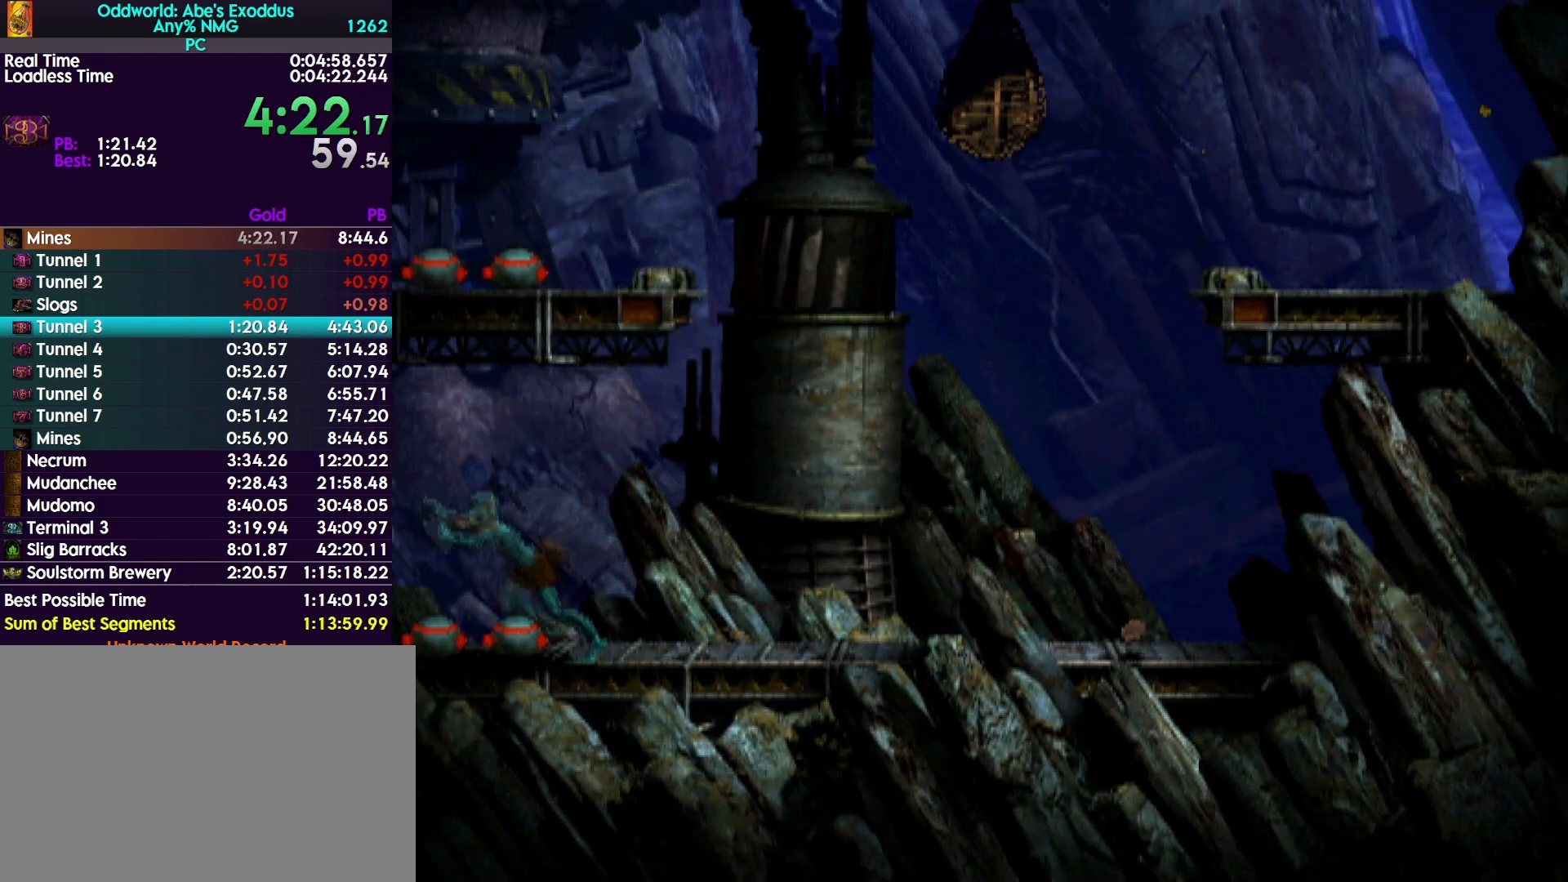
{"buttons": [], "events": []}
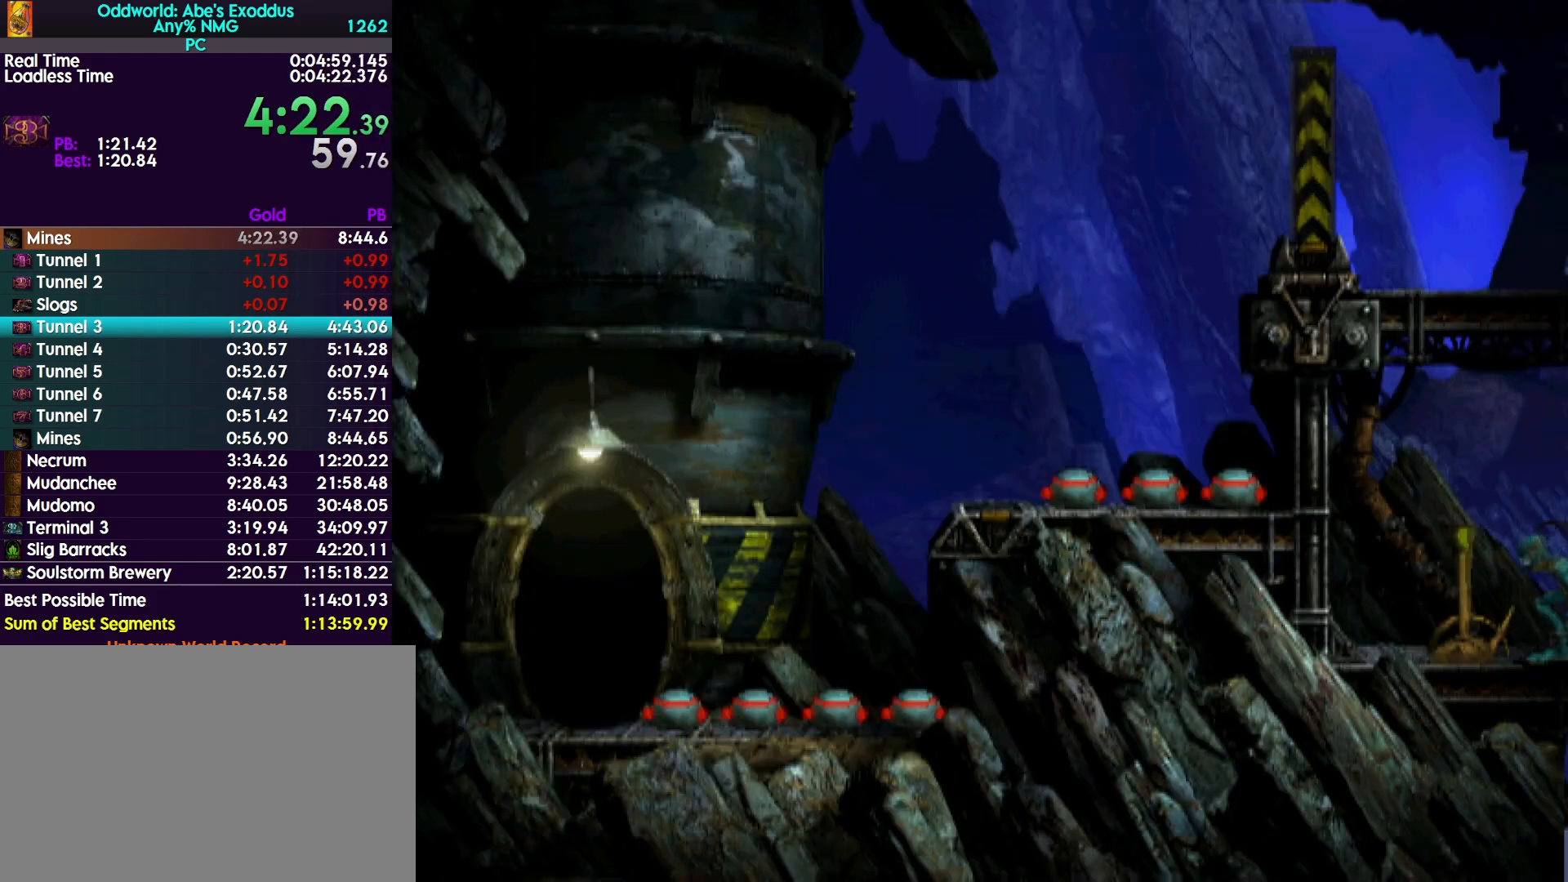
{"buttons": [], "events": [[233, "SQUARE", "down"], [500, "SQUARE", "up"]]}
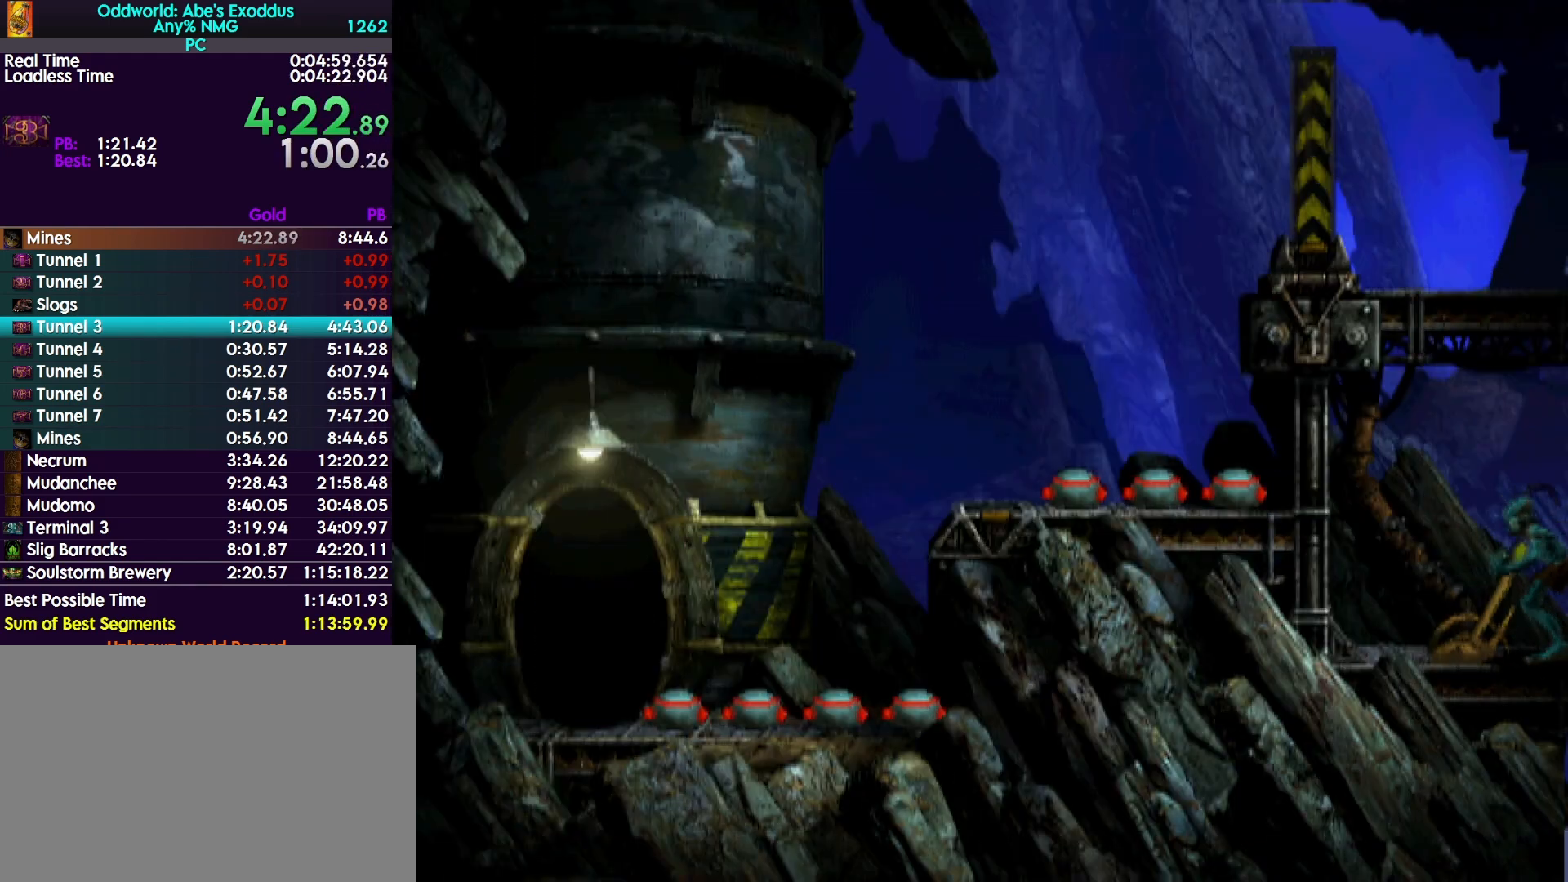
{"buttons": [], "events": [[100, "DPAD_LEFT", "down"], [467, "DPAD_LEFT", "up"]]}
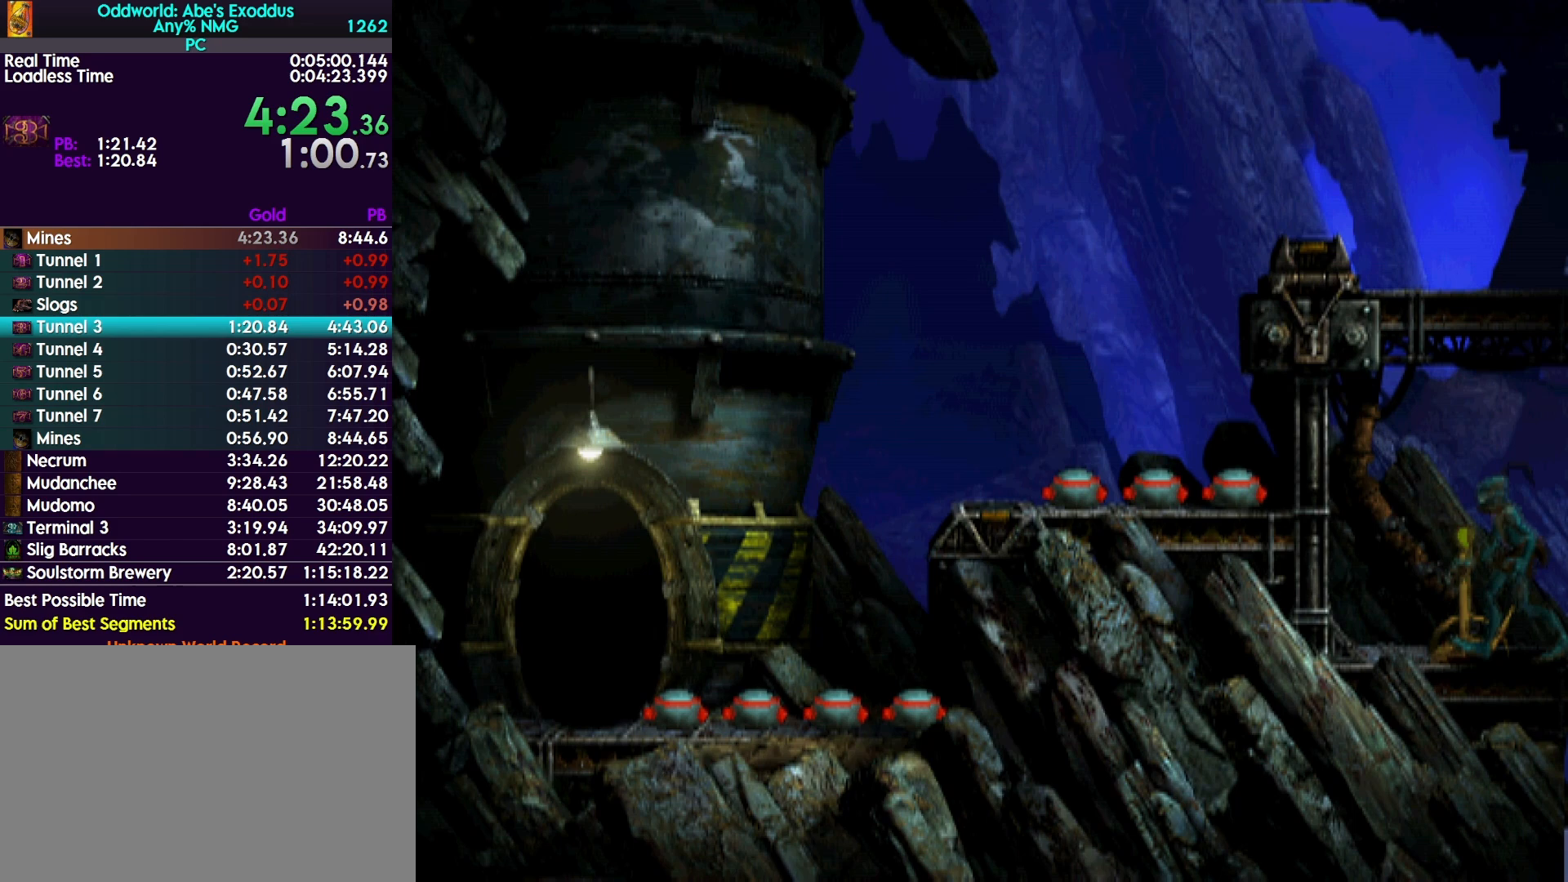
{"buttons": ["TRIANGLE", "R1", "DPAD_RIGHT"], "events": [[67, "DPAD_RIGHT", "down"], [67, "R1", "down"], [367, "TRIANGLE", "down"]]}
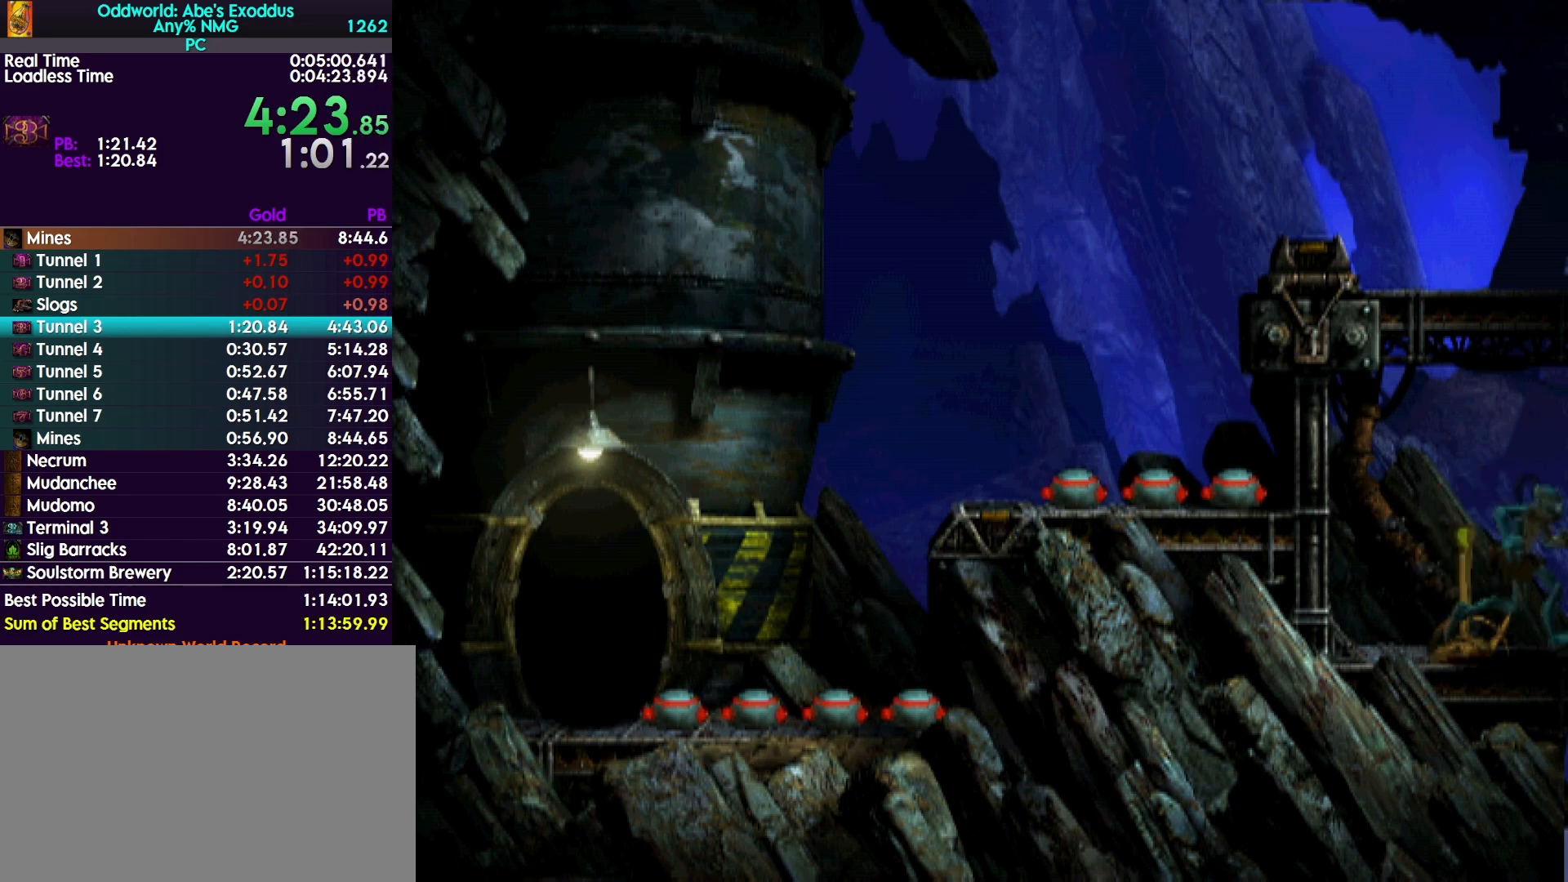
{"buttons": ["CROSS", "R1", "DPAD_RIGHT"], "events": [[200, "TRIANGLE", "up"], [333, "CROSS", "down"]]}
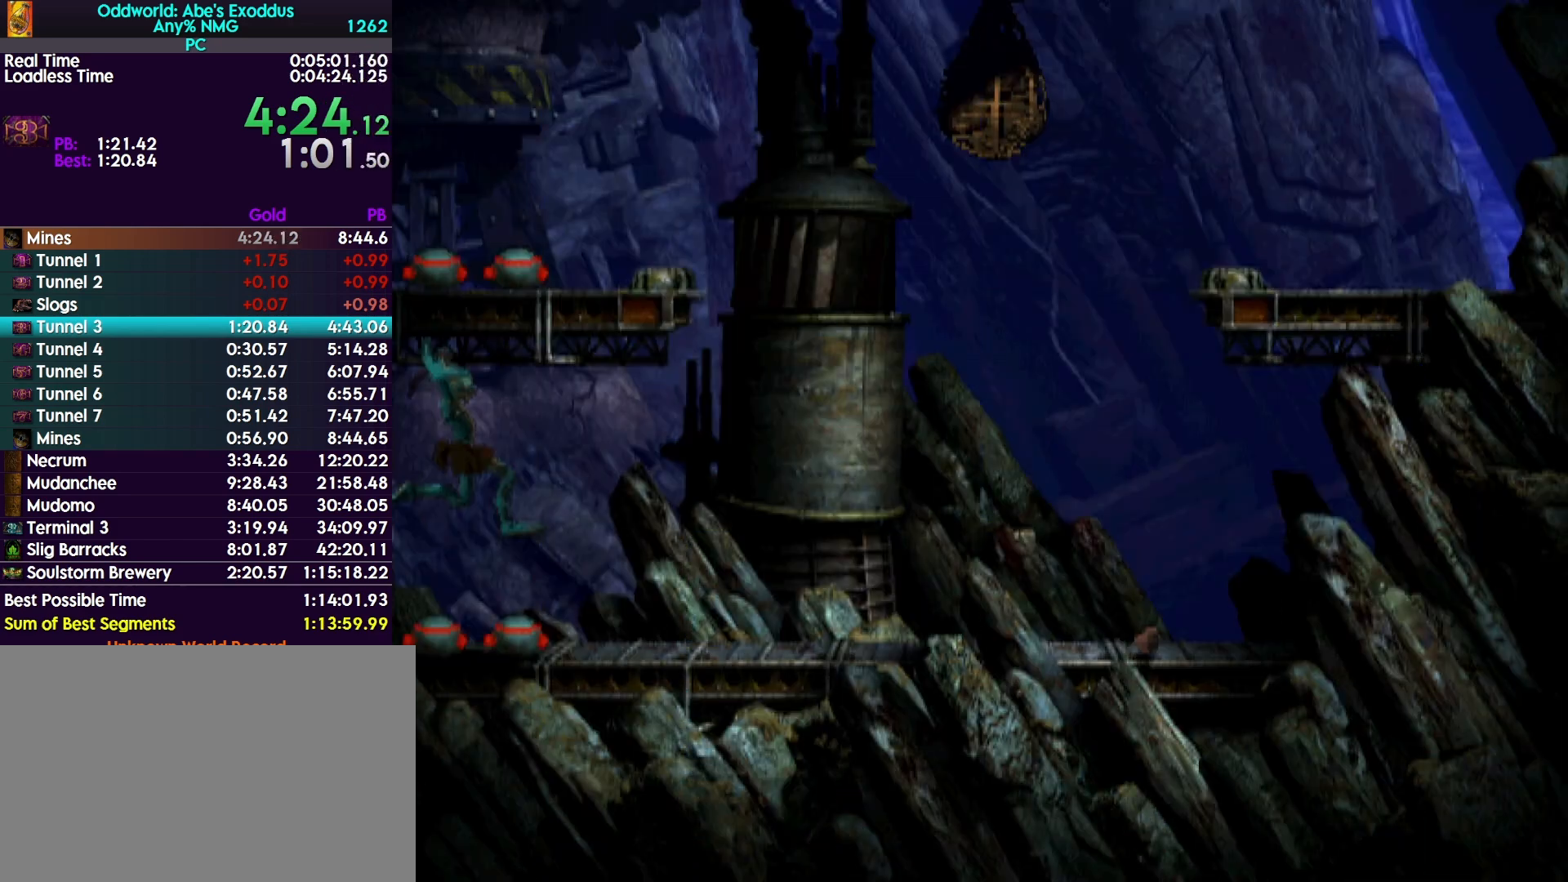
{"buttons": ["CROSS", "R1", "DPAD_RIGHT"], "events": []}
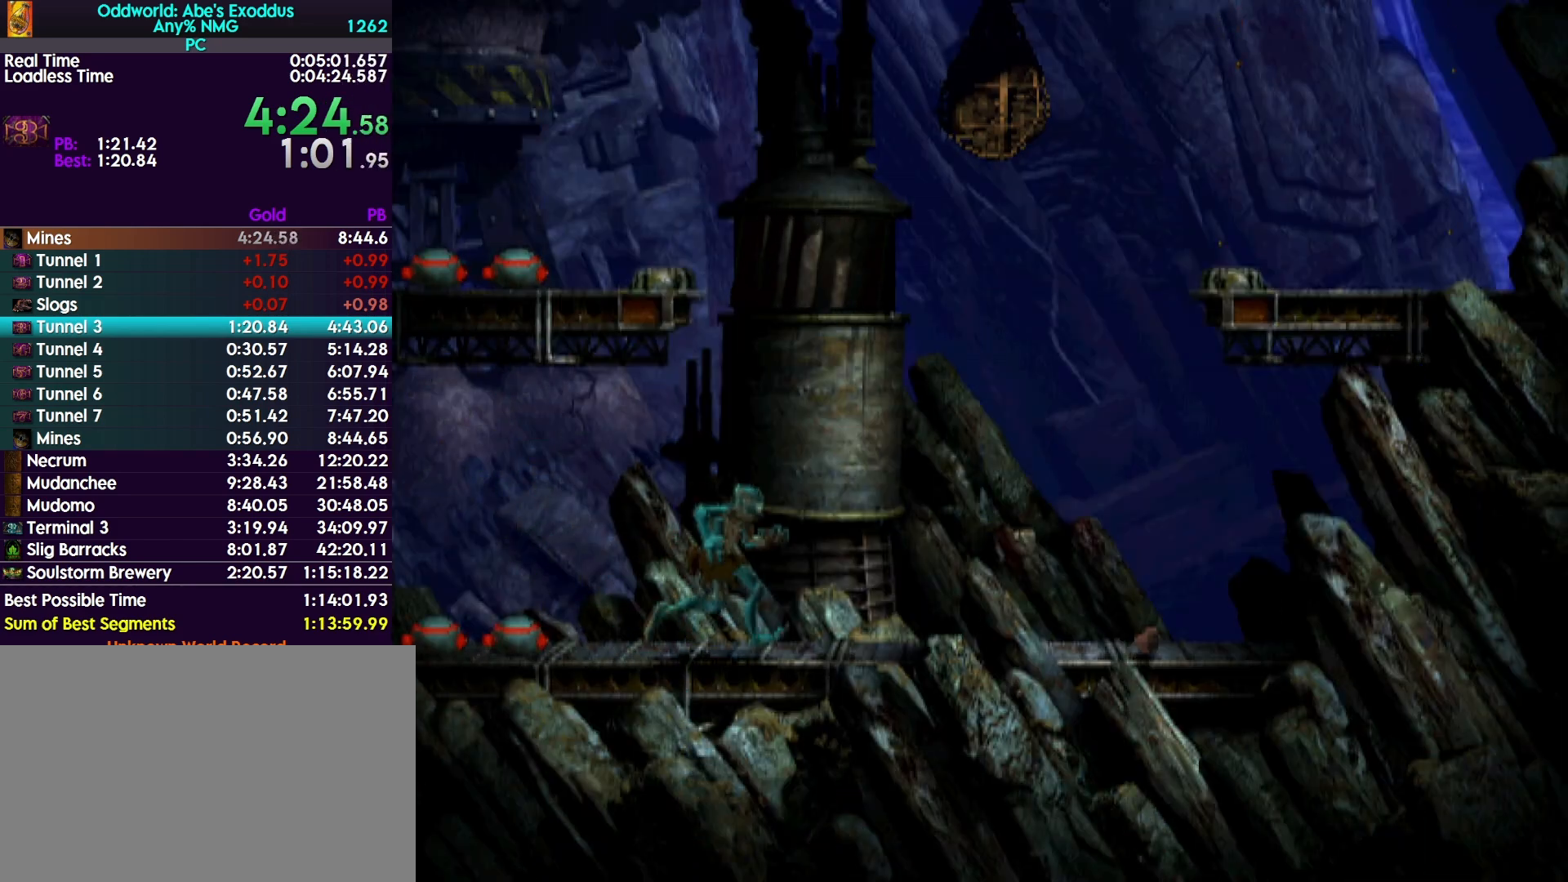
{"buttons": [], "events": [[433, "CROSS", "up"], [433, "DPAD_RIGHT", "up"], [467, "R1", "up"]]}
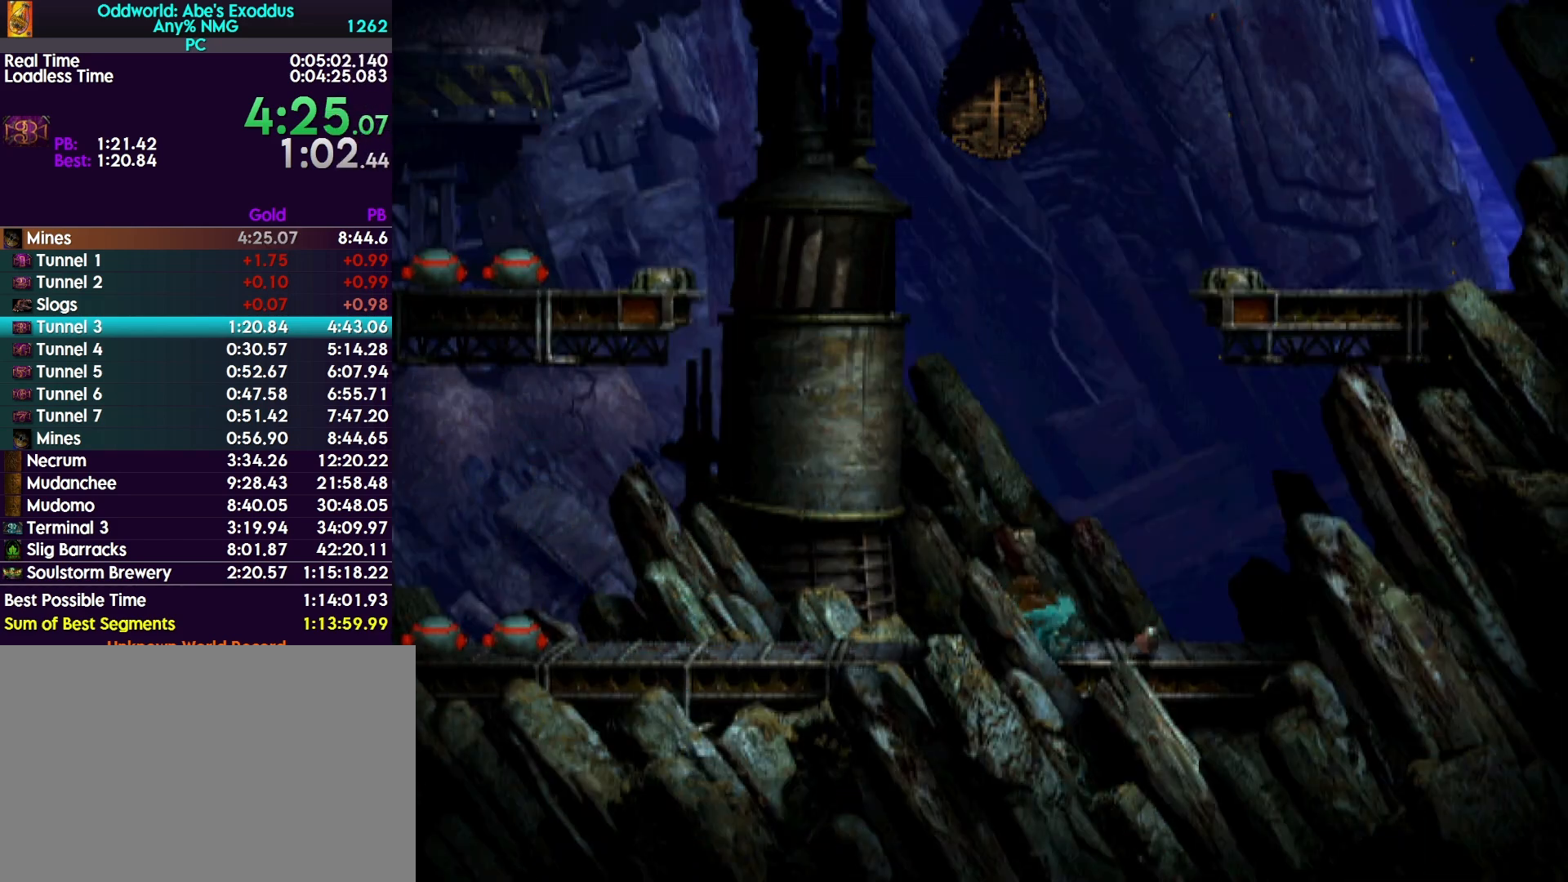
{"buttons": ["R1", "DPAD_LEFT"], "events": [[67, "SQUARE", "down"], [200, "SQUARE", "up"], [267, "DPAD_LEFT", "down"], [300, "R1", "down"]]}
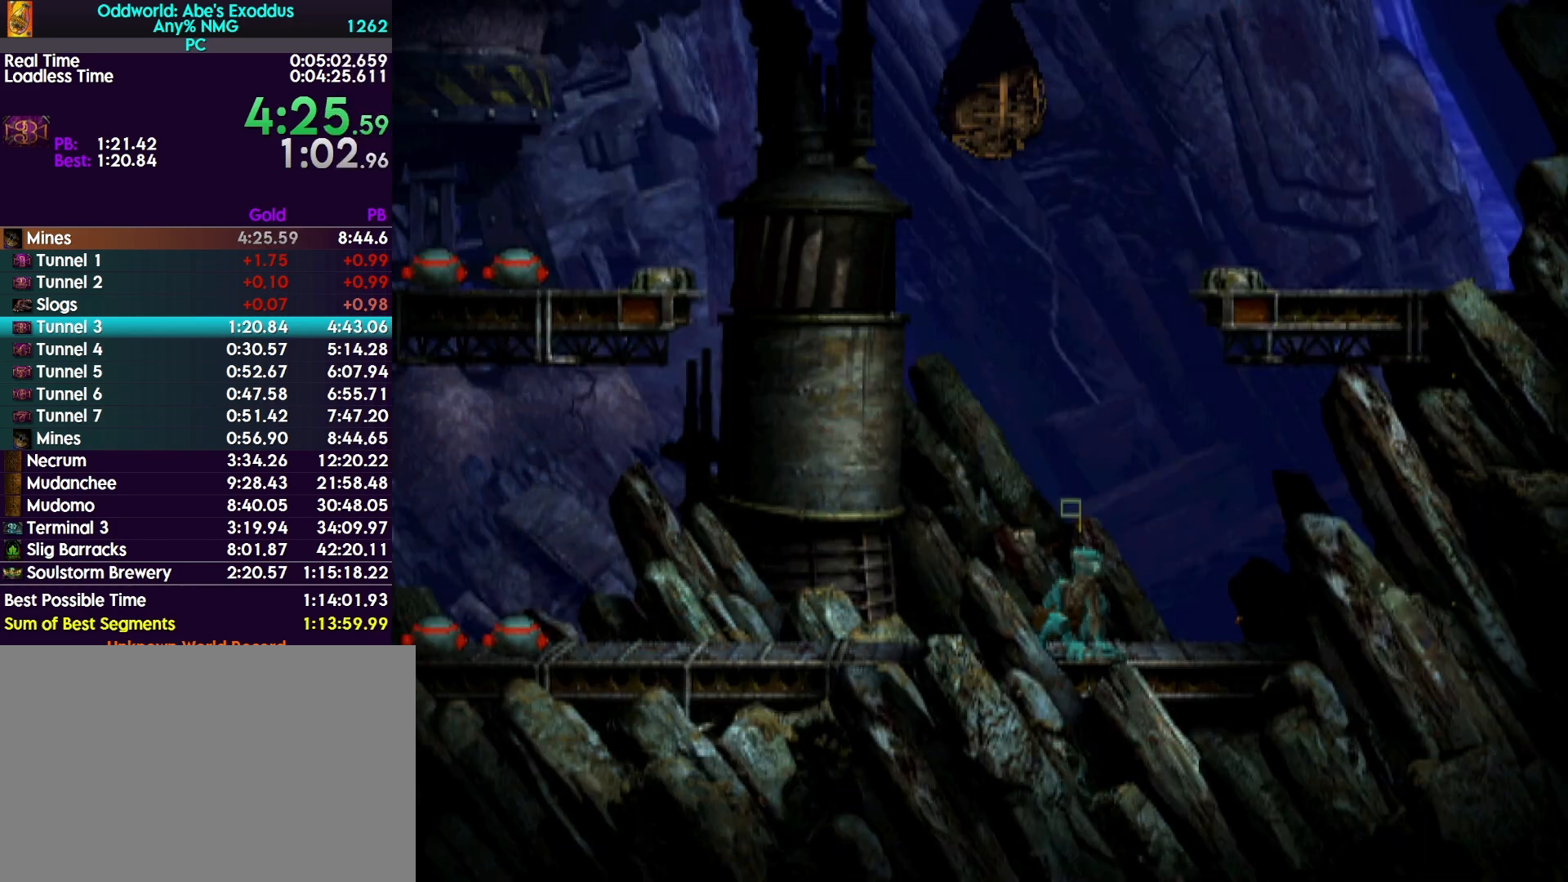
{"buttons": ["TRIANGLE", "R1", "DPAD_LEFT"], "events": [[400, "TRIANGLE", "down"]]}
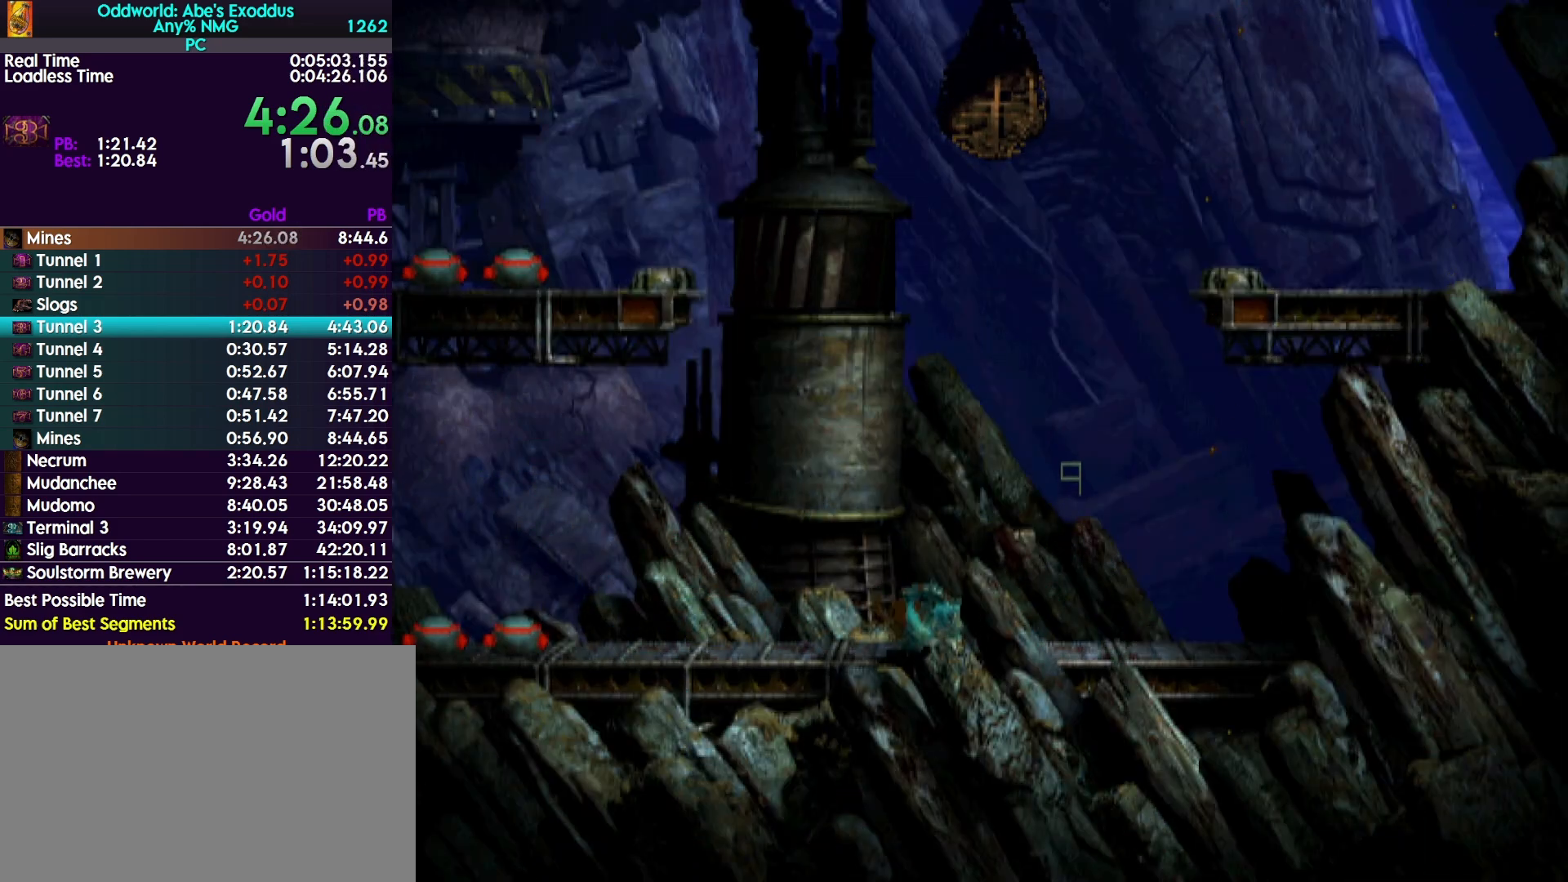
{"buttons": ["TRIANGLE", "R1", "DPAD_UP", "DPAD_LEFT"], "events": [[267, "DPAD_UP", "down"]]}
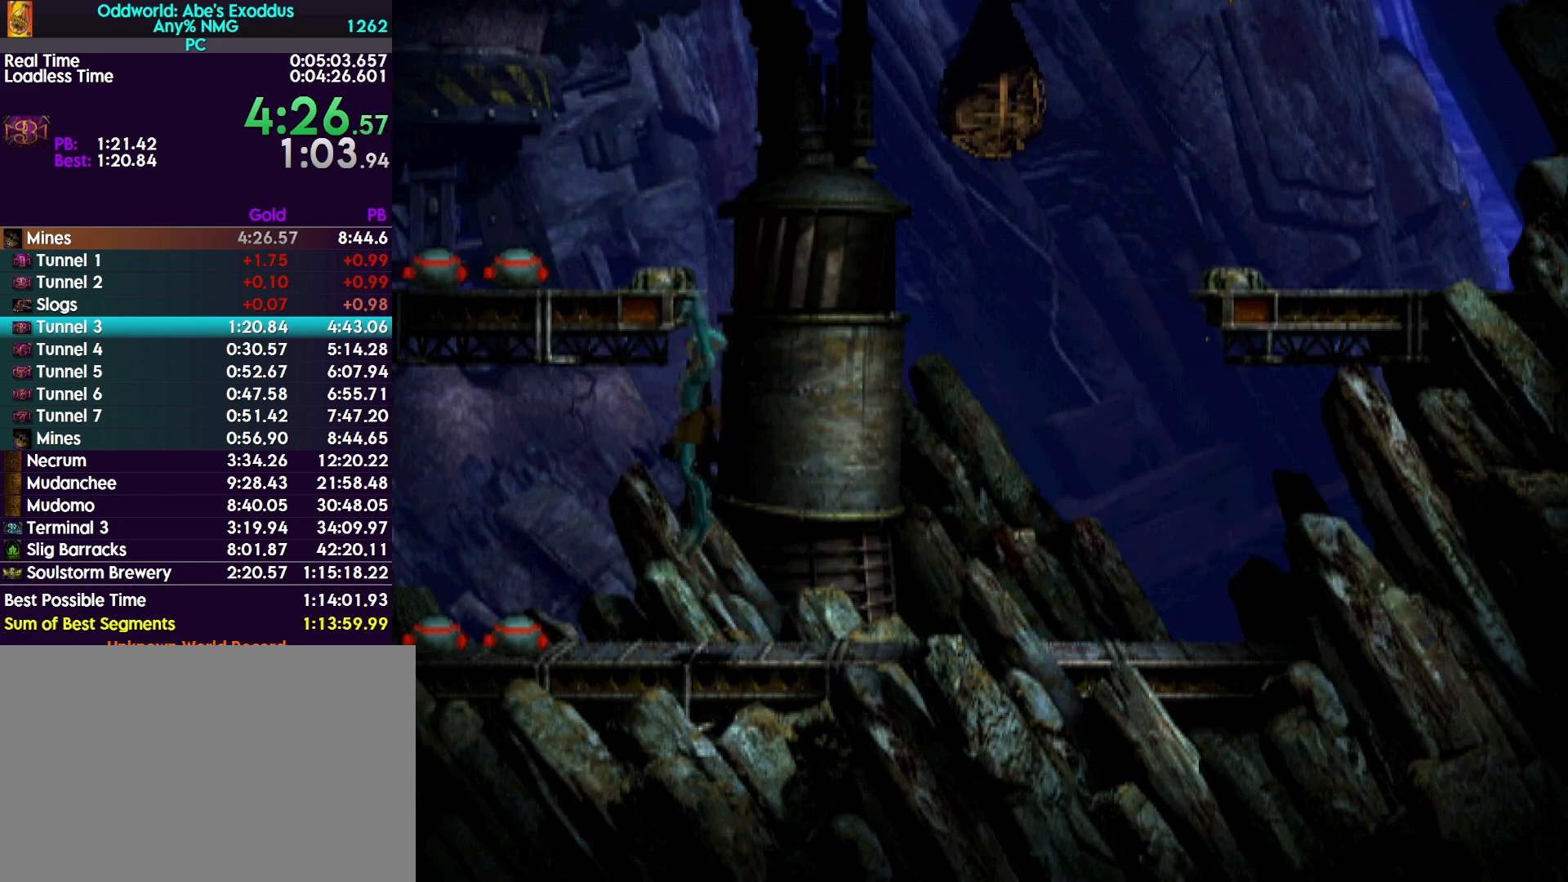
{"buttons": [], "events": [[67, "DPAD_LEFT", "up"], [100, "DPAD_UP", "up"], [100, "R1", "up"], [100, "TRIANGLE", "up"]]}
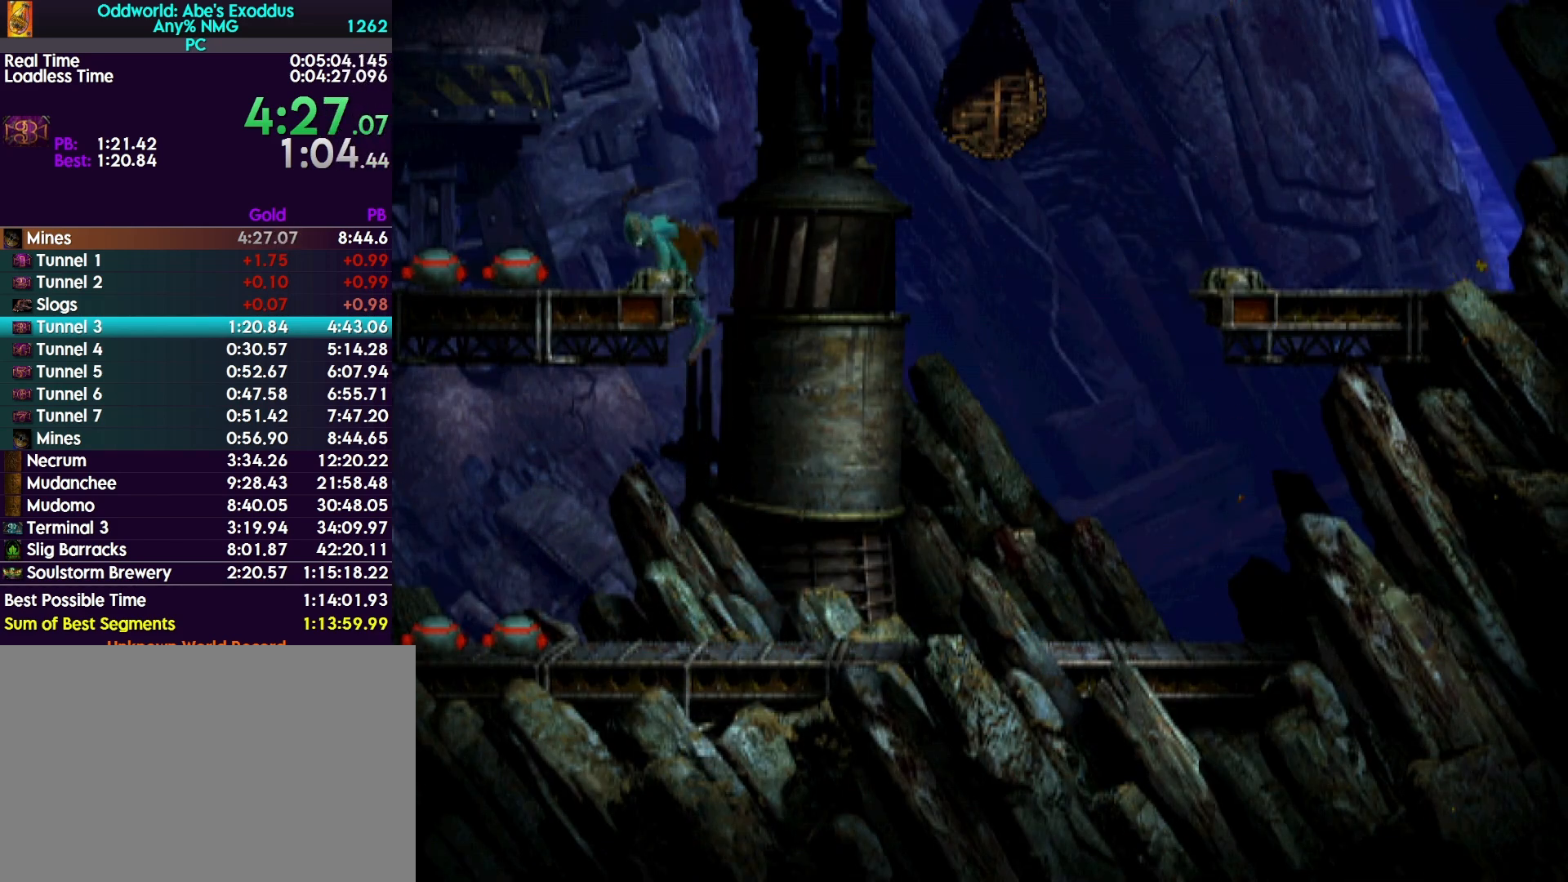
{"buttons": ["CIRCLE"], "events": [[267, "CIRCLE", "down"], [333, "DPAD_LEFT", "down"], [500, "DPAD_LEFT", "up"]]}
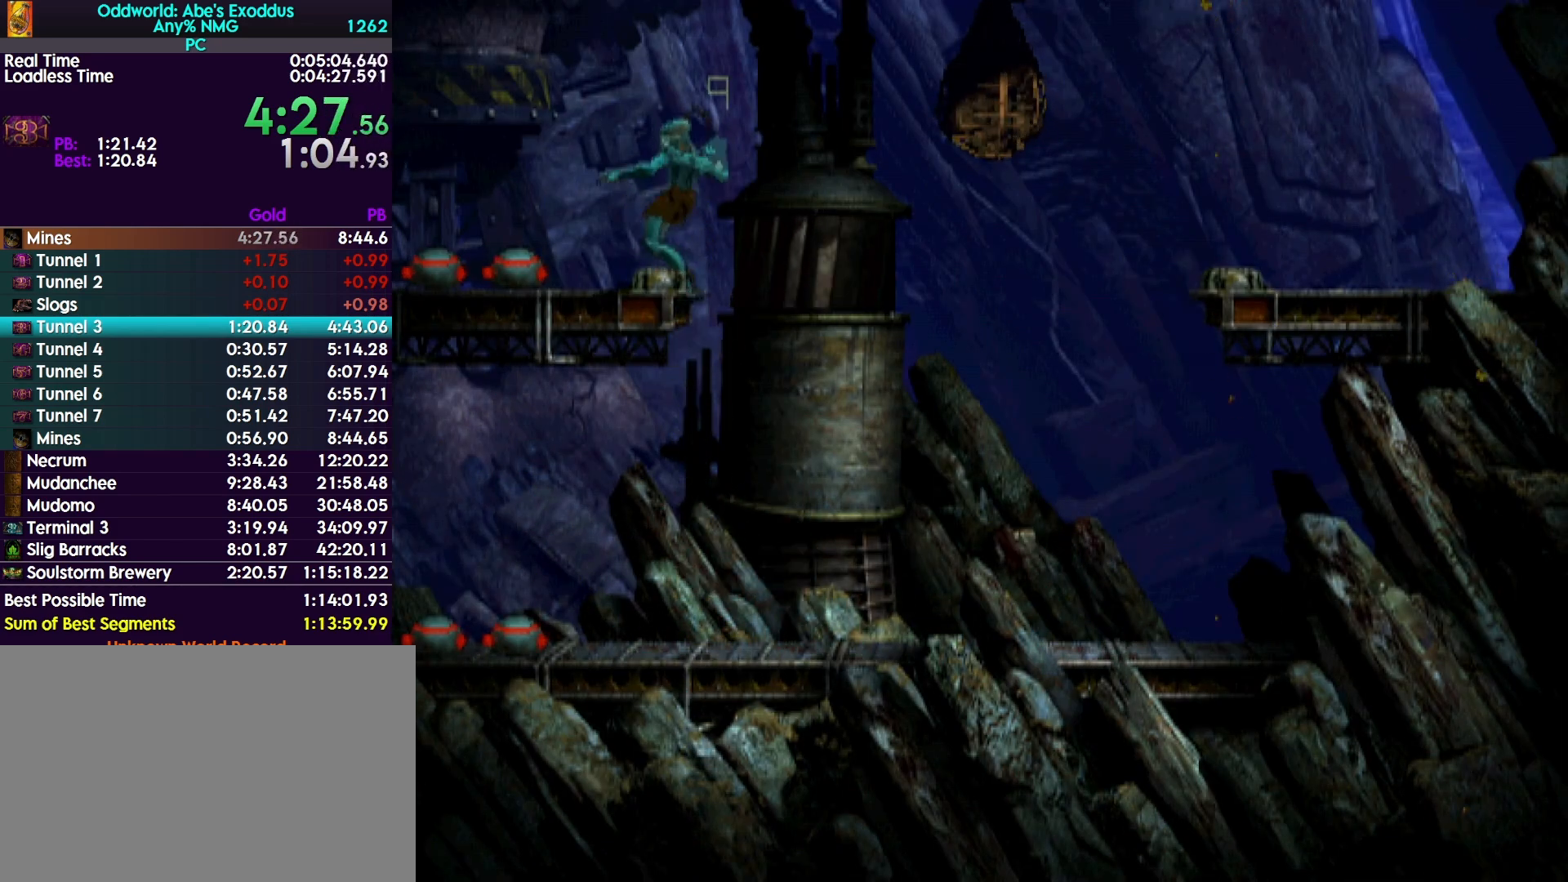
{"buttons": ["TRIANGLE", "R1", "DPAD_LEFT"], "events": [[33, "CIRCLE", "up"], [67, "R1", "down"], [433, "DPAD_LEFT", "down"], [500, "TRIANGLE", "down"]]}
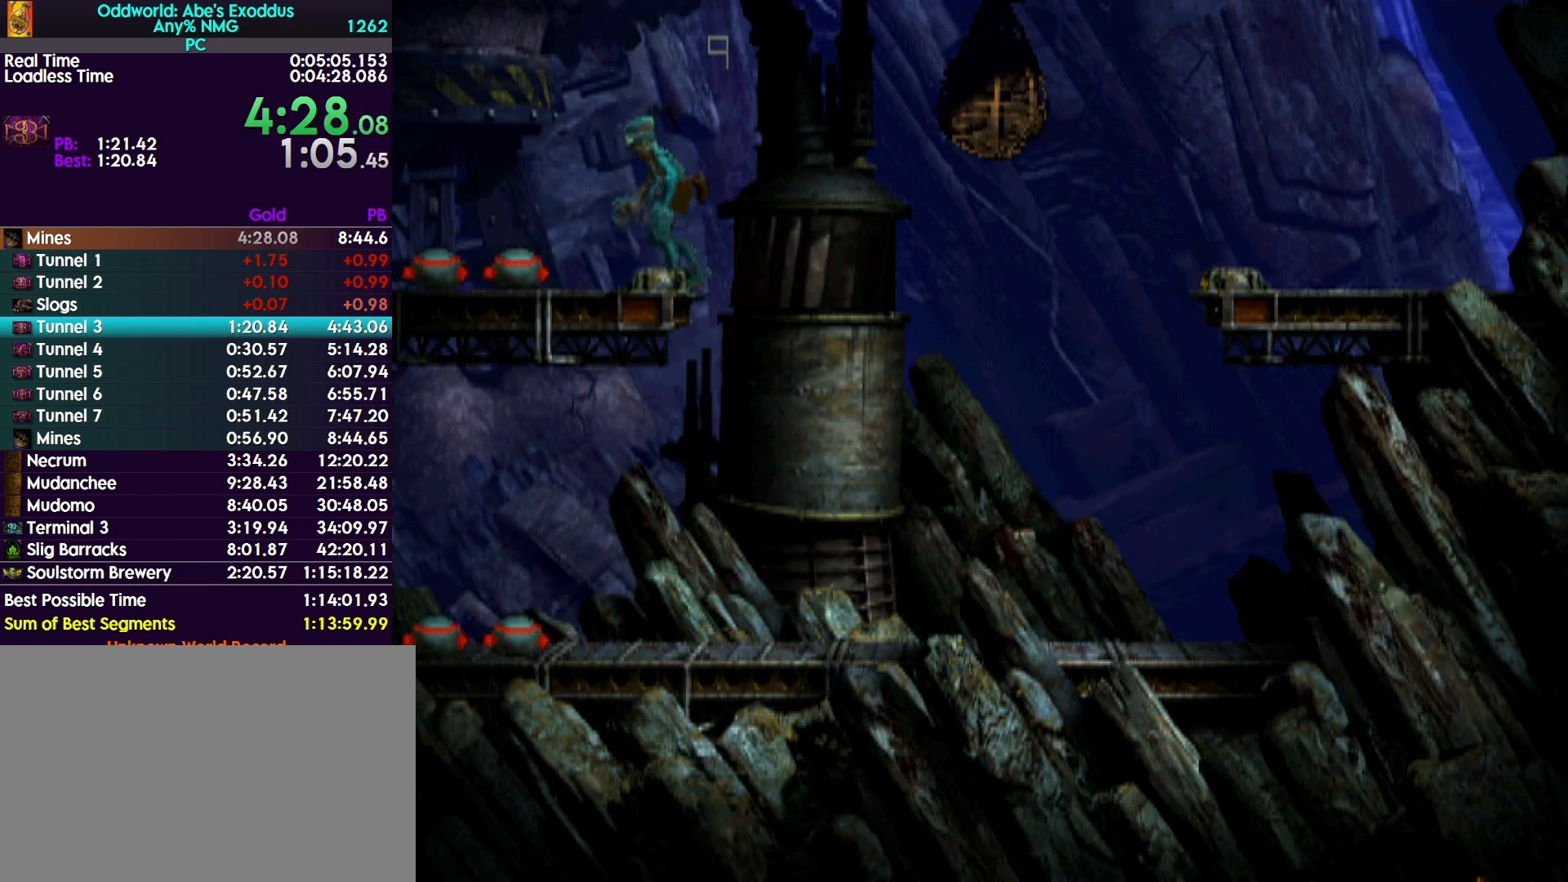
{"buttons": ["TRIANGLE", "R1", "DPAD_LEFT"], "events": []}
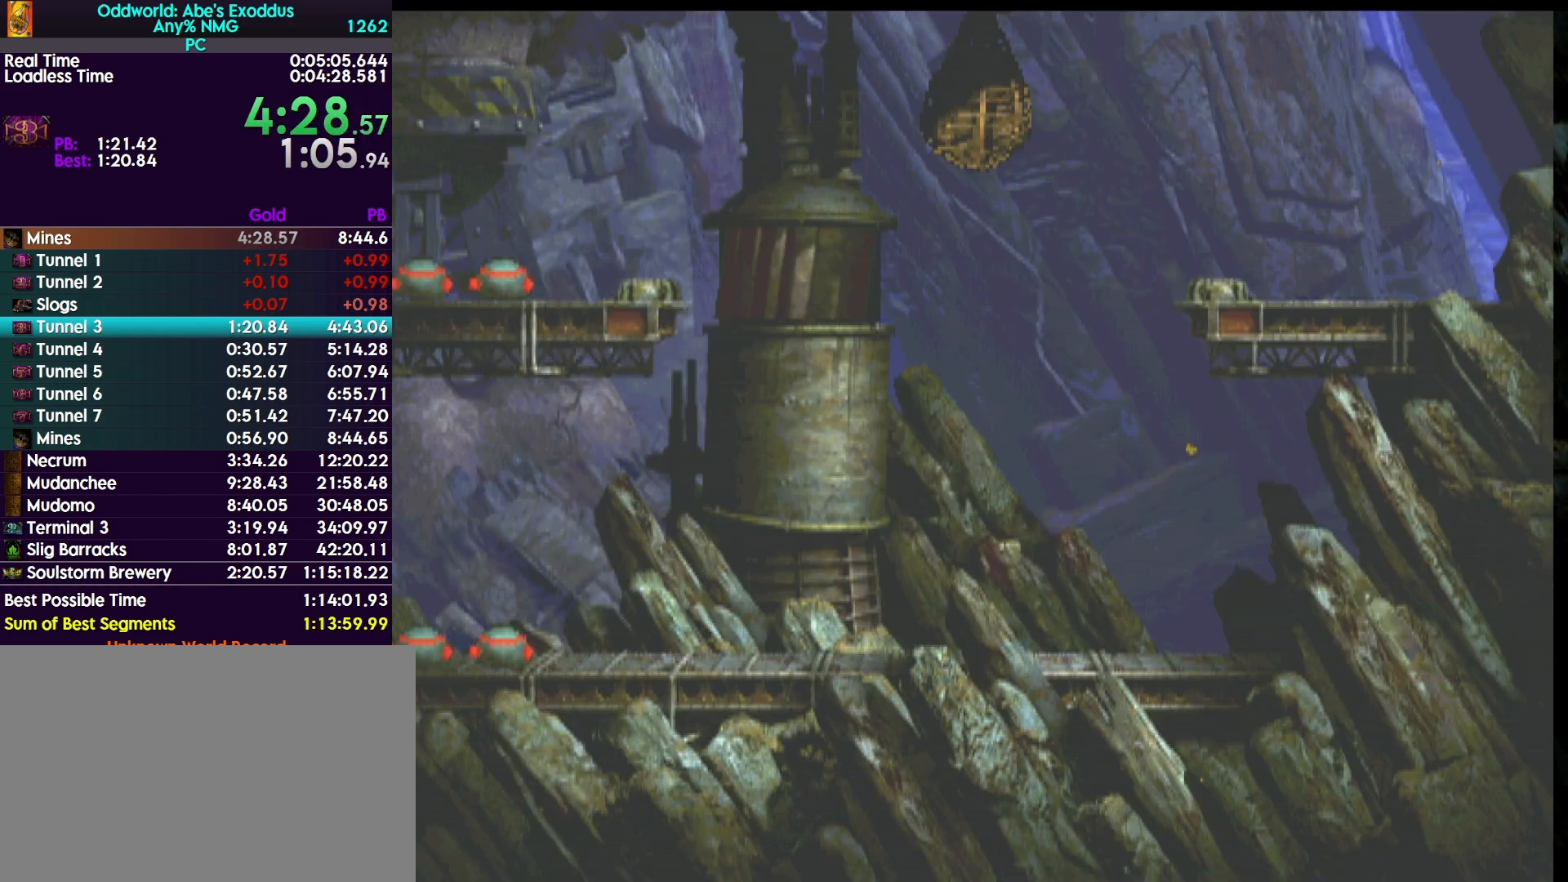
{"buttons": ["TRIANGLE", "R1", "DPAD_LEFT"], "events": []}
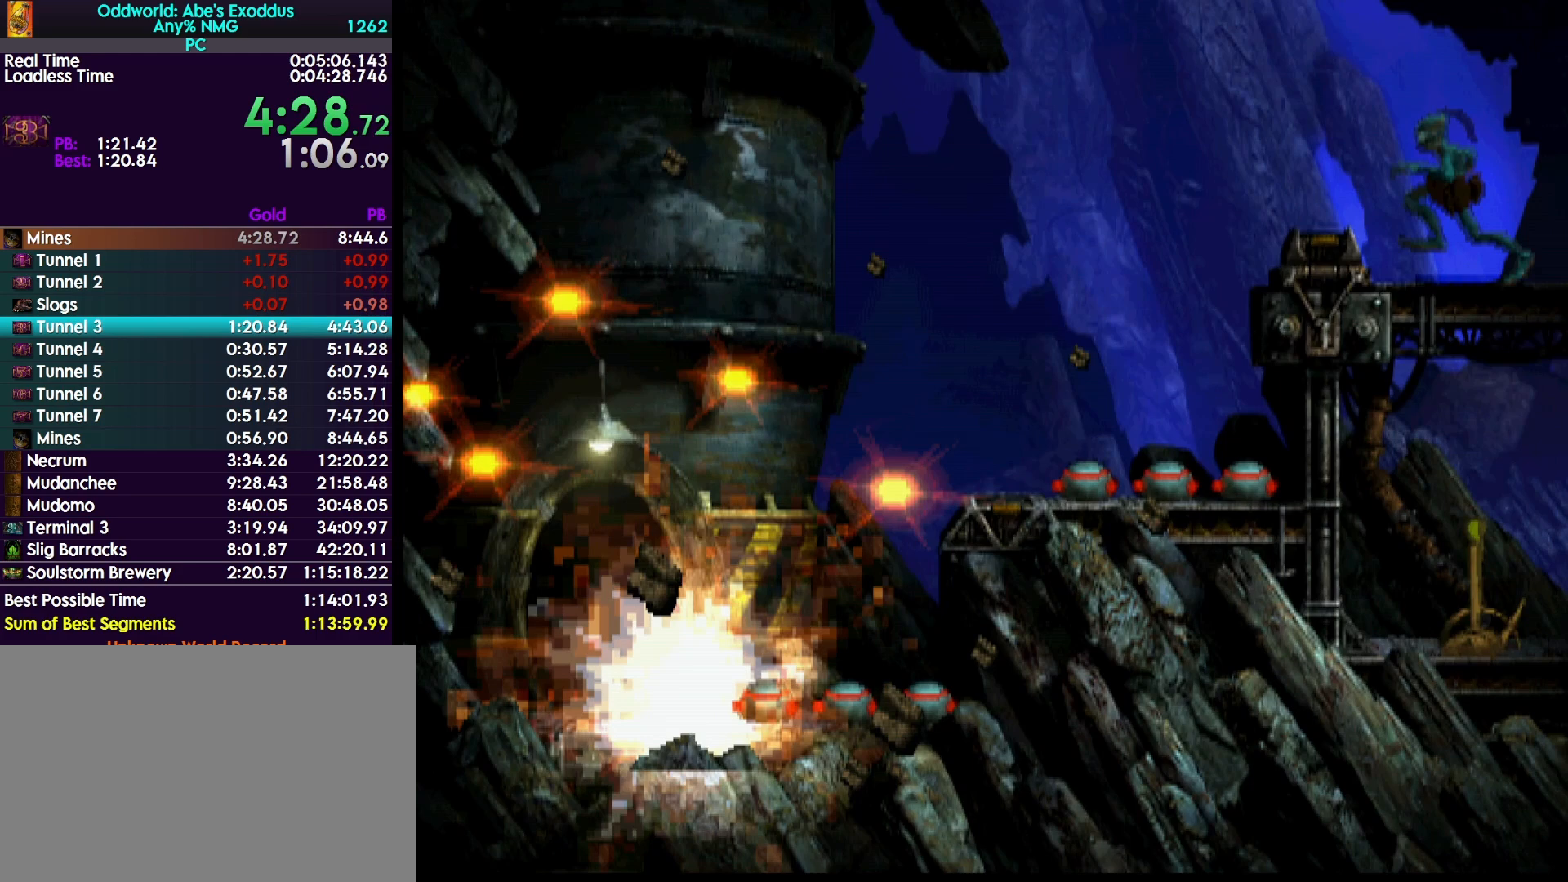
{"buttons": ["TRIANGLE"], "events": [[400, "DPAD_LEFT", "up"], [400, "R1", "up"]]}
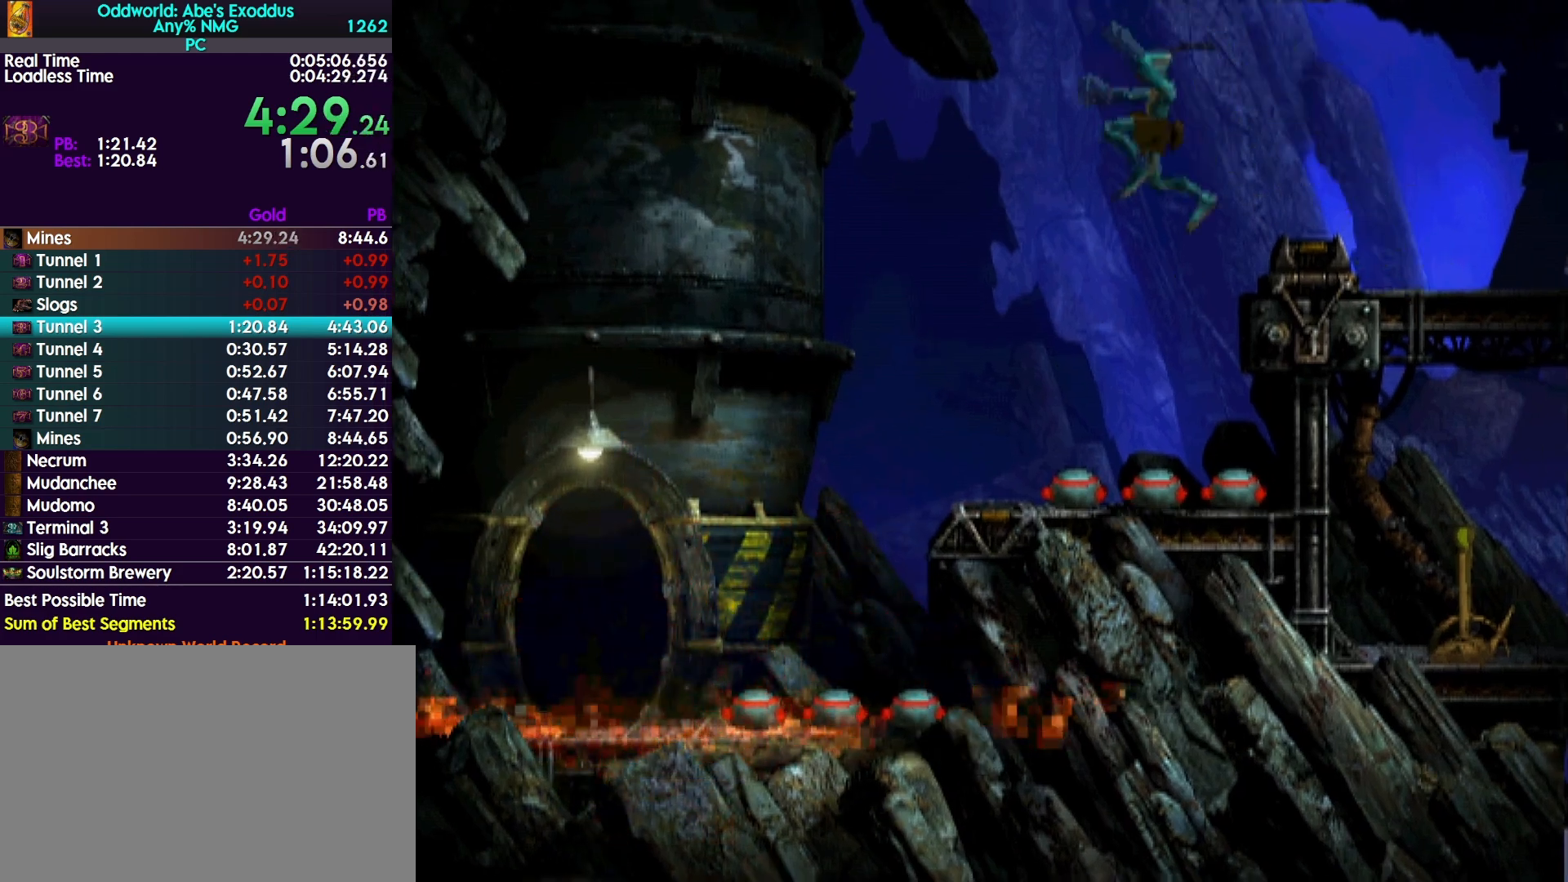
{"buttons": ["TRIANGLE"], "events": []}
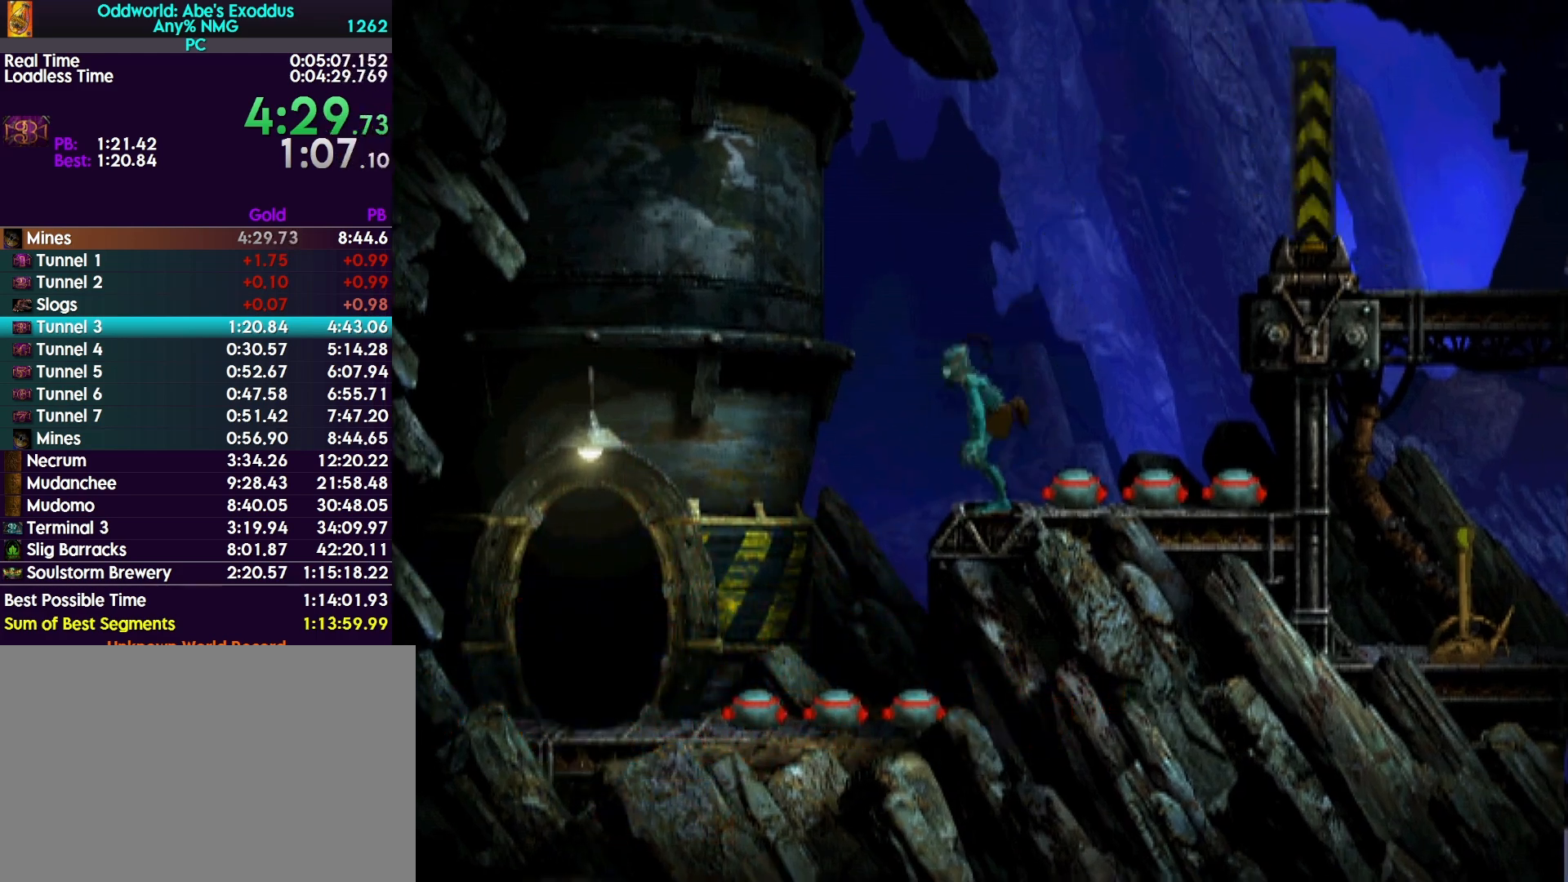
{"buttons": ["DPAD_LEFT"], "events": [[200, "DPAD_LEFT", "down"], [233, "TRIANGLE", "up"]]}
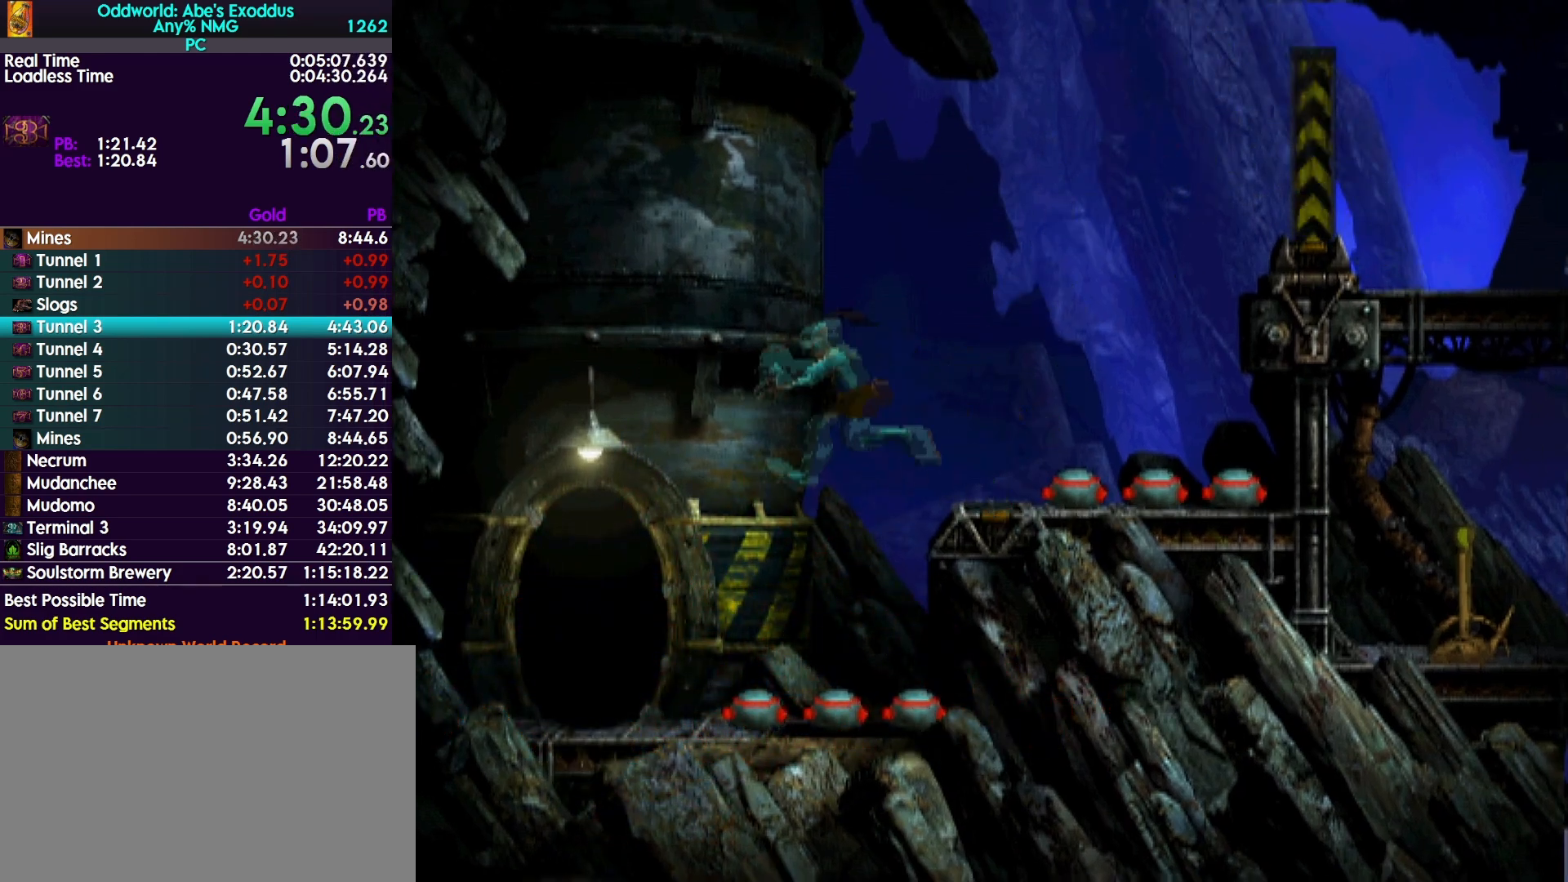
{"buttons": ["DPAD_UP"], "events": [[367, "DPAD_LEFT", "up"], [433, "DPAD_UP", "down"]]}
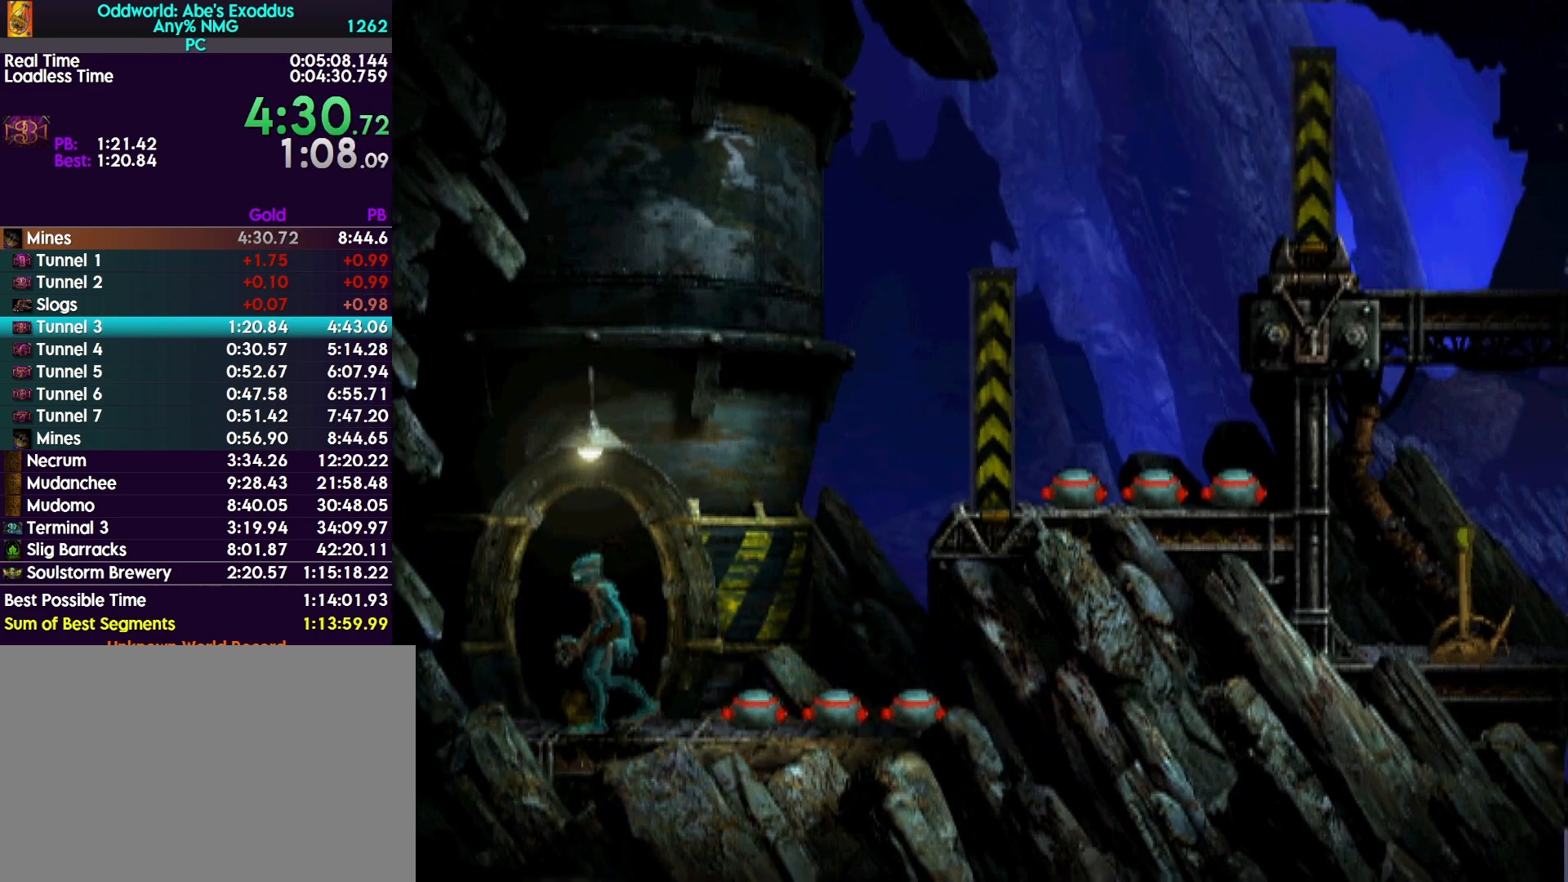
{"buttons": ["CROSS", "R1"], "events": [[300, "DPAD_UP", "up"], [467, "CROSS", "down"], [467, "R1", "down"]]}
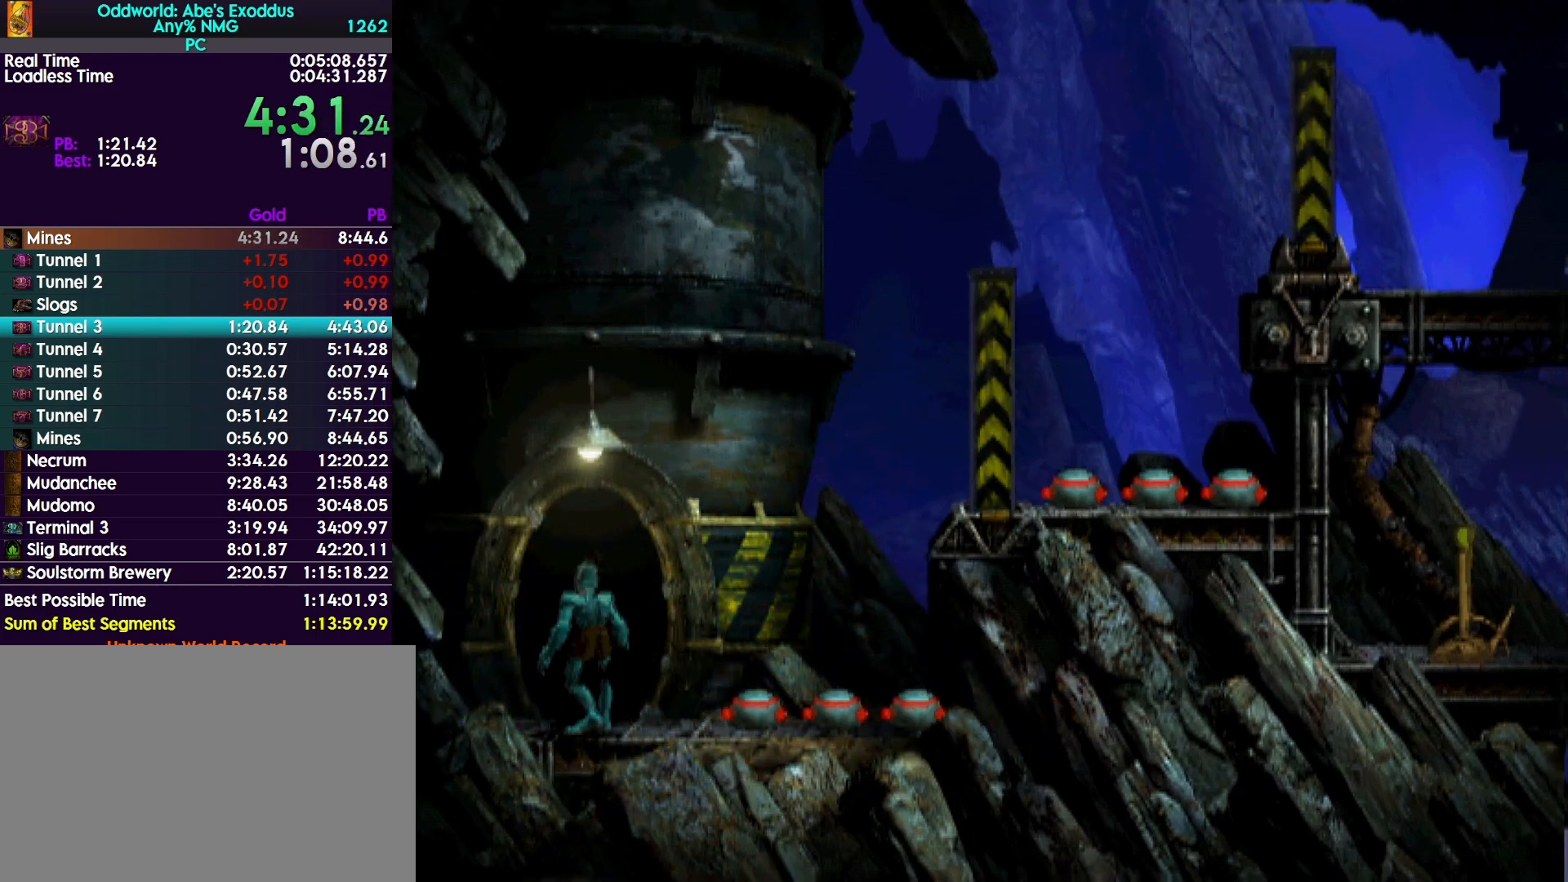
{"buttons": ["R1"], "events": [[33, "CROSS", "up"], [133, "CROSS", "down"], [167, "CROSS", "up"], [267, "CROSS", "down"], [333, "CROSS", "up"], [400, "CROSS", "down"], [433, "CROSS", "up"]]}